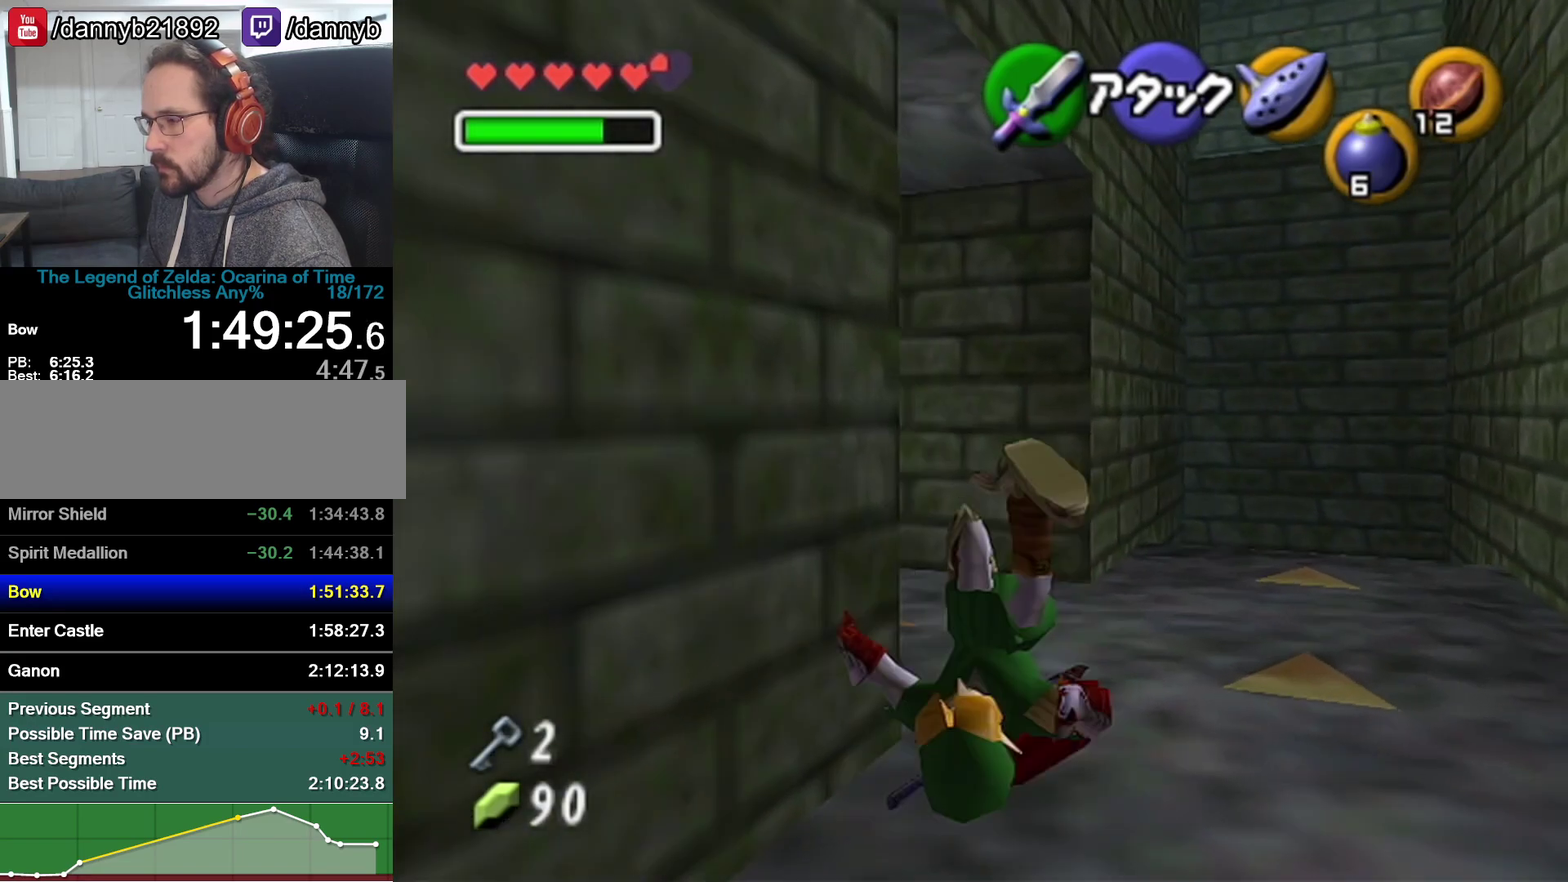
Gameplay with a controller (Nintendo layout); each line is a JSON object with the inputs held at the frame after it. "events" lists button and stick changes between this image and that frame as [ms after this image, input, new state], when the widget could be followed in between. Not read: L3 R3.
{"buttons": ["A"], "left_stick": "up-left"}
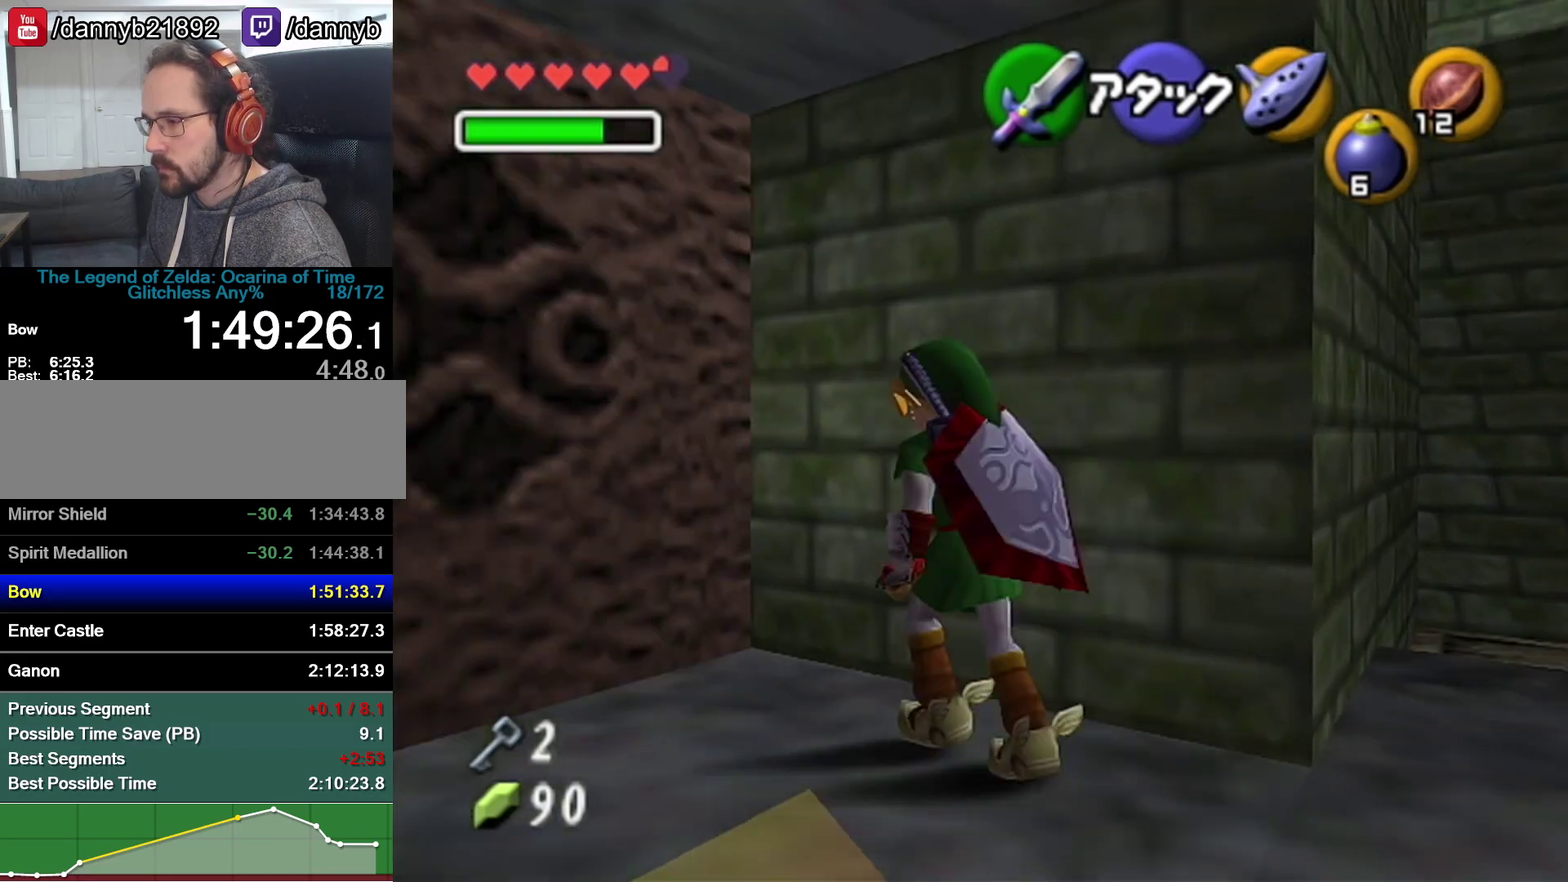
{"buttons": ["A"], "left_stick": "down", "events": [[283, "left_stick", "down"]]}
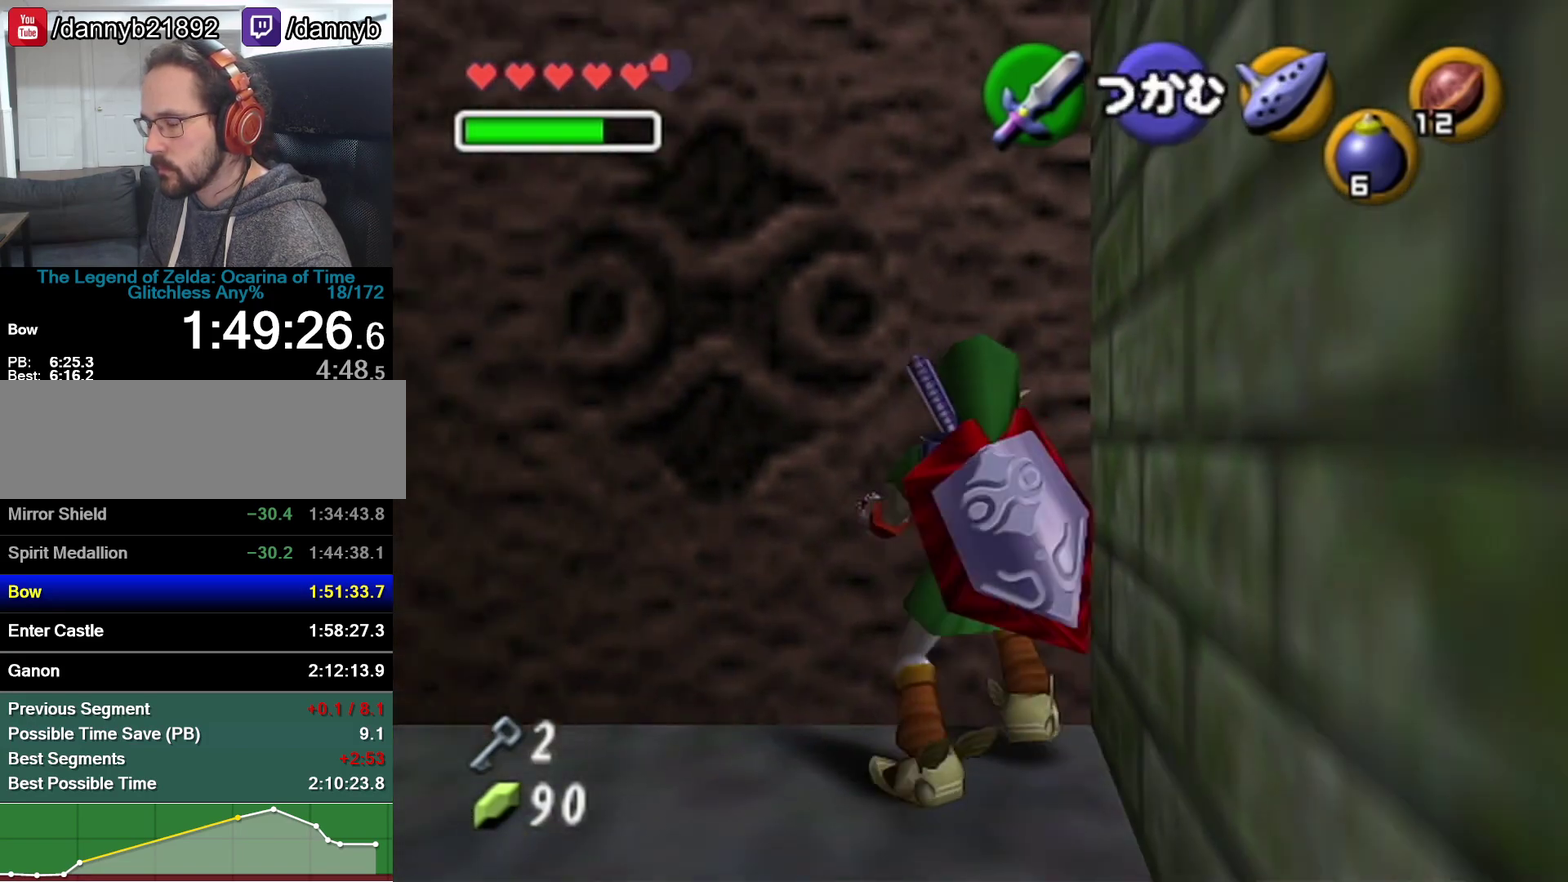
{"buttons": ["A"], "left_stick": "down", "events": []}
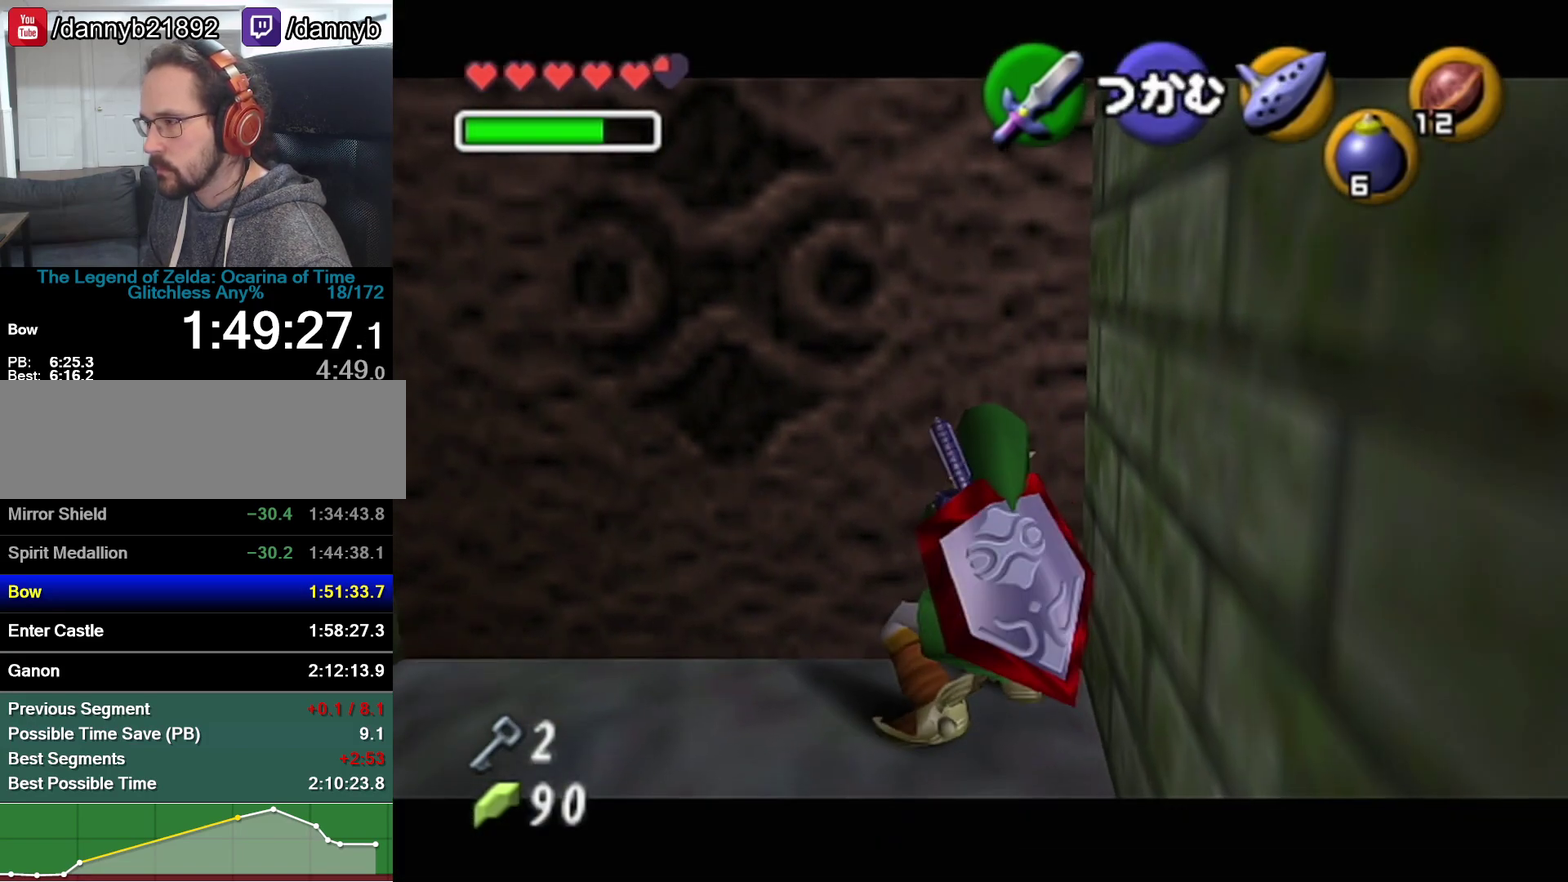
{"buttons": ["A"], "left_stick": "down", "events": []}
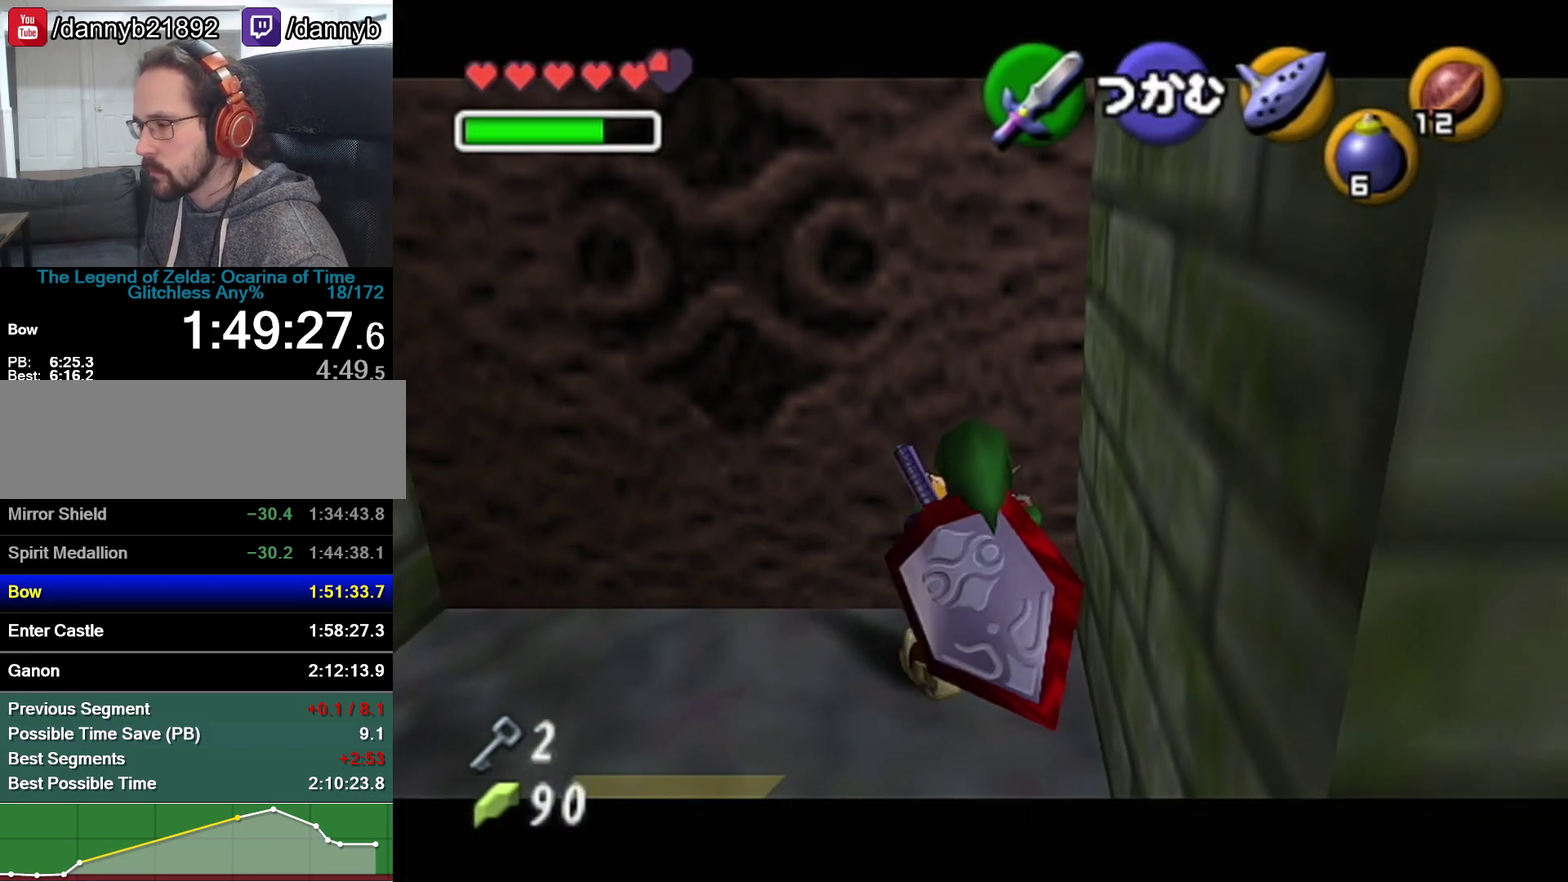
{"buttons": ["A"], "left_stick": "down", "events": []}
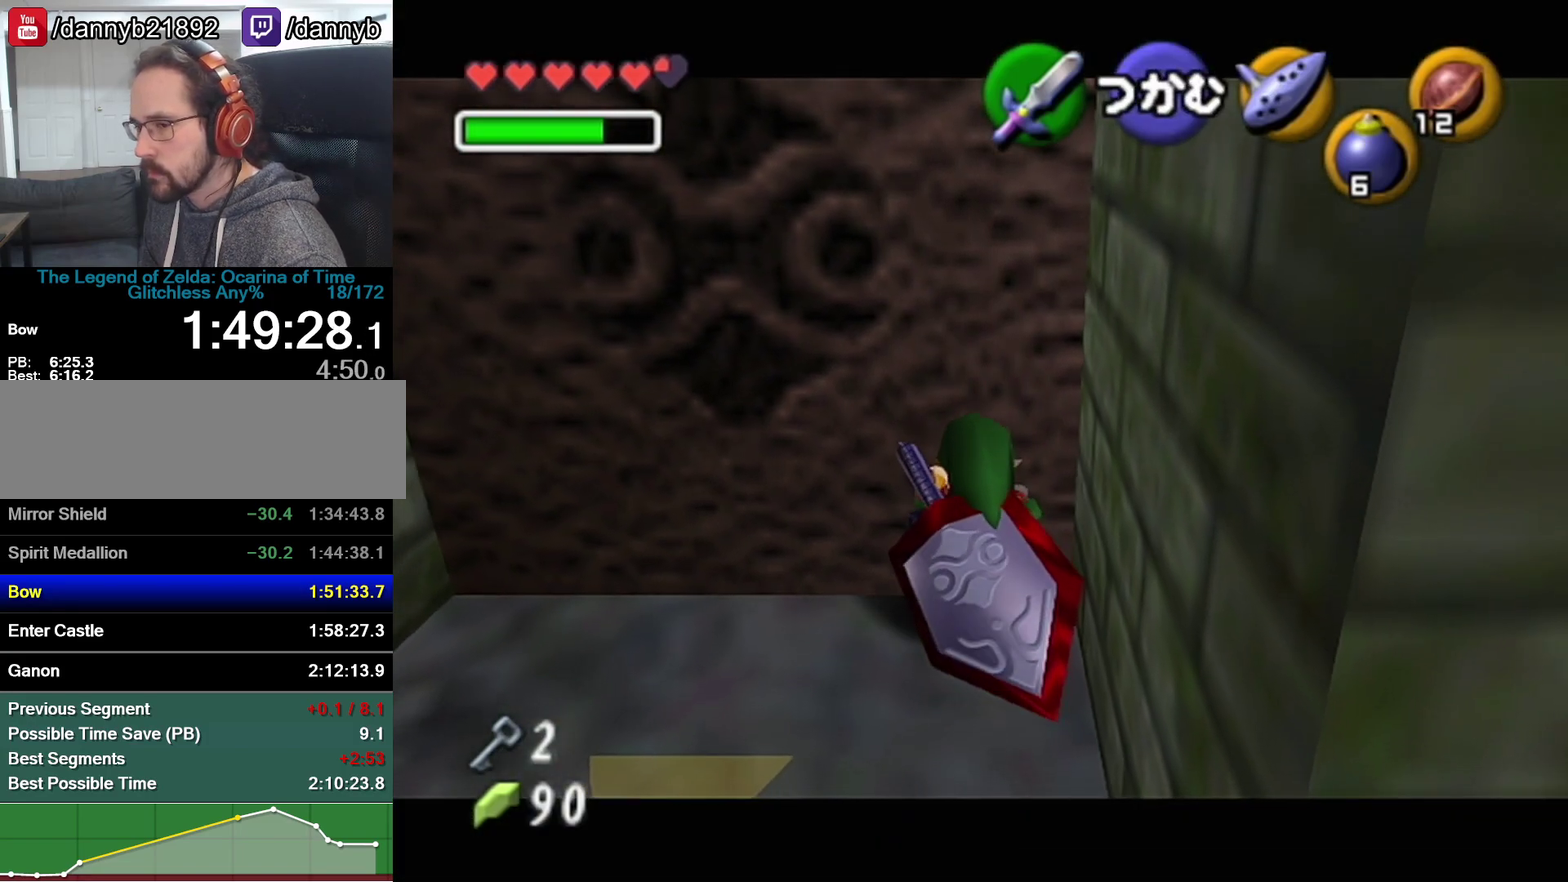
{"buttons": ["A"], "left_stick": "down", "events": []}
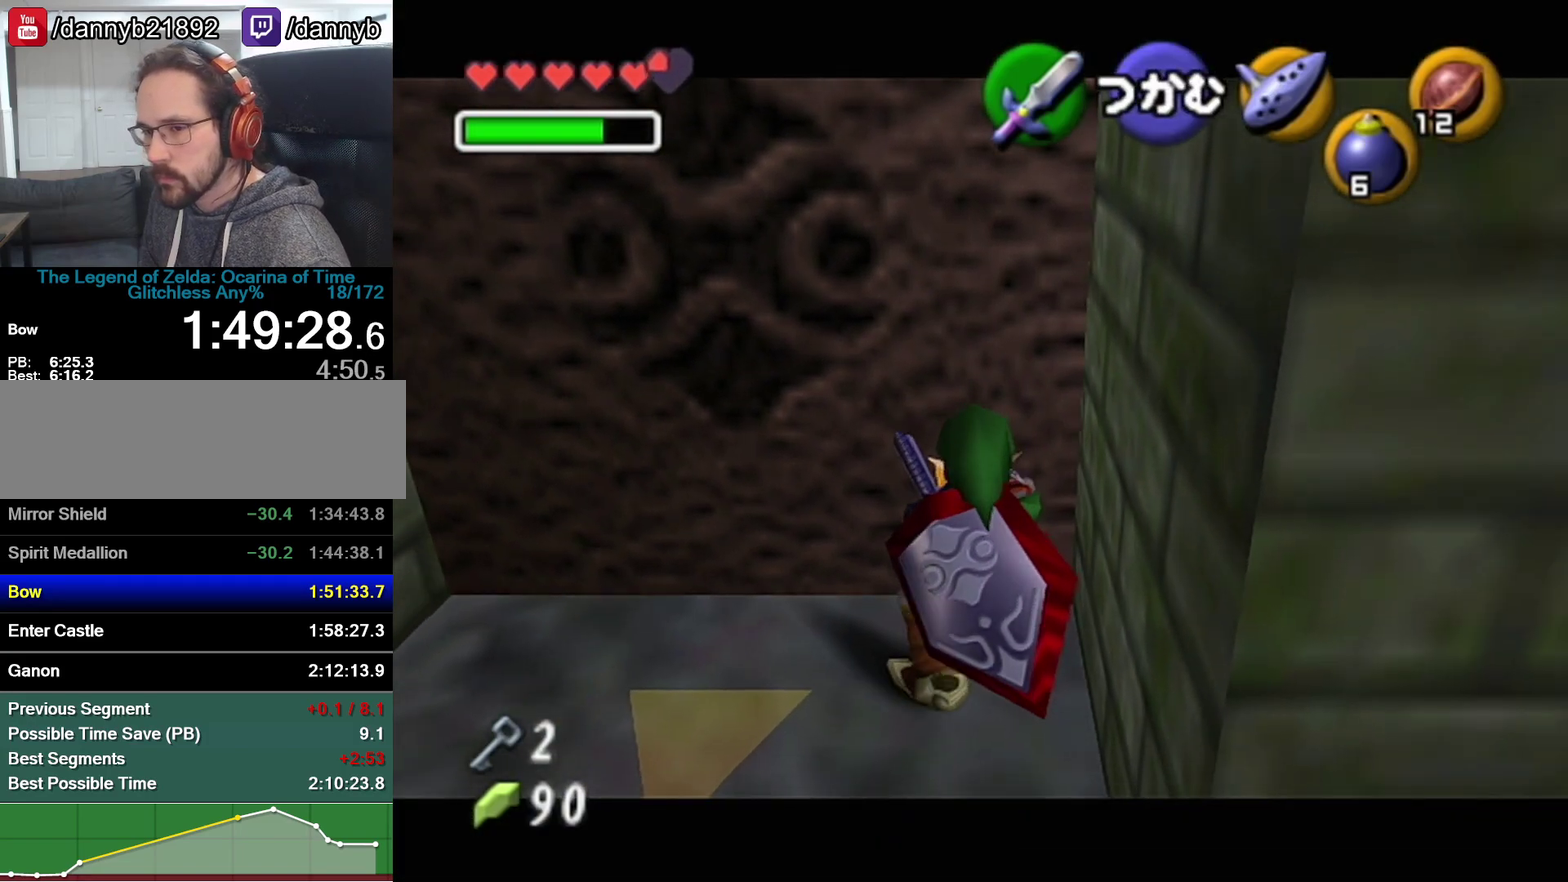
{"buttons": ["A"], "left_stick": "down", "events": []}
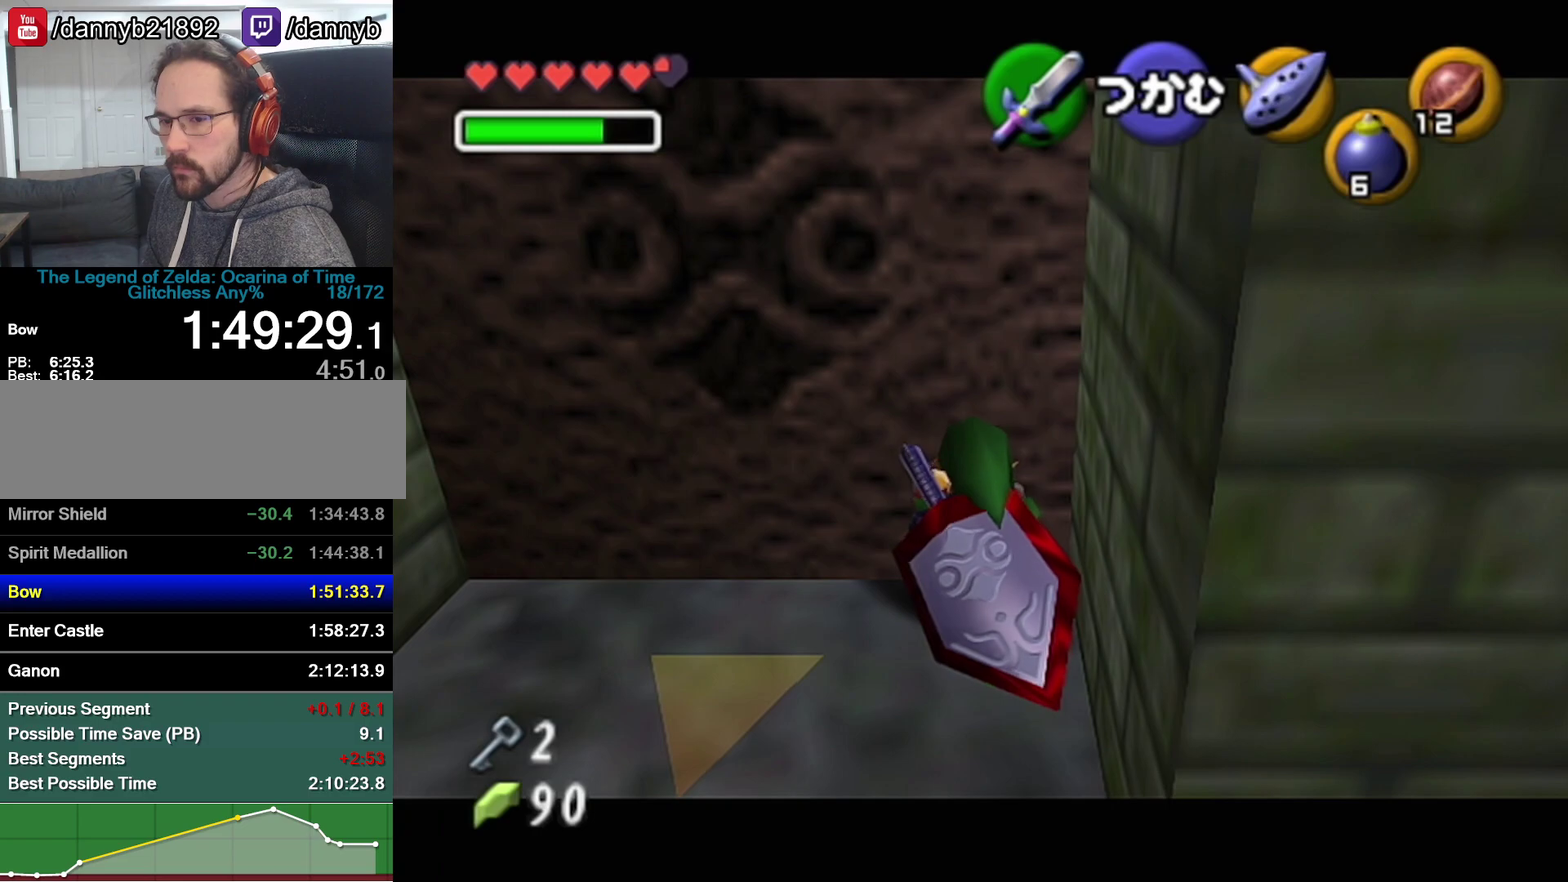
{"buttons": ["A"], "left_stick": "down", "events": []}
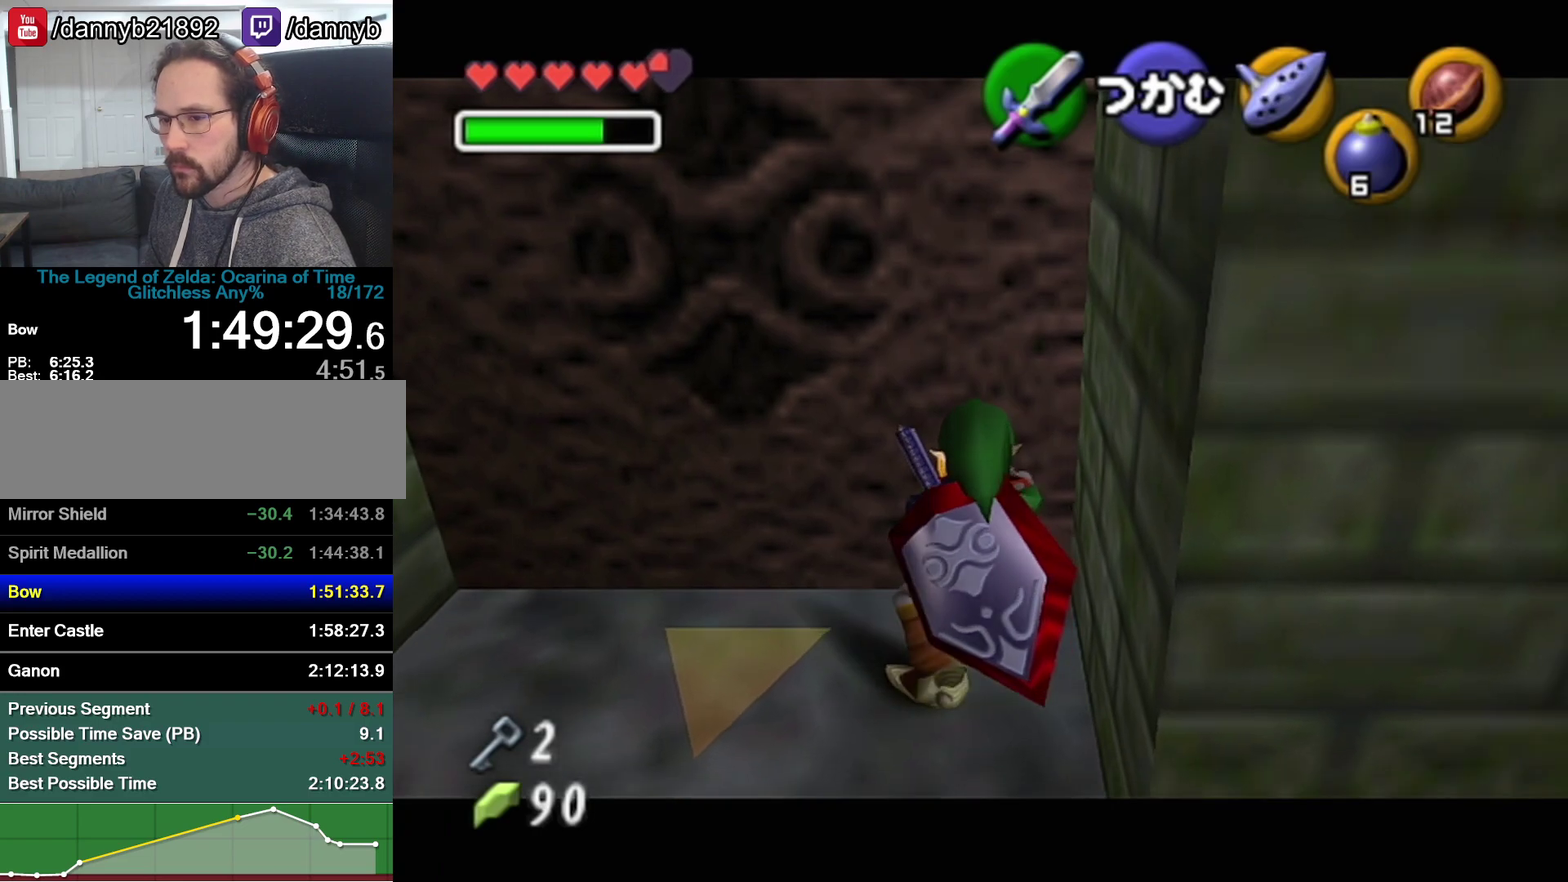
{"buttons": ["A"], "left_stick": "down", "events": []}
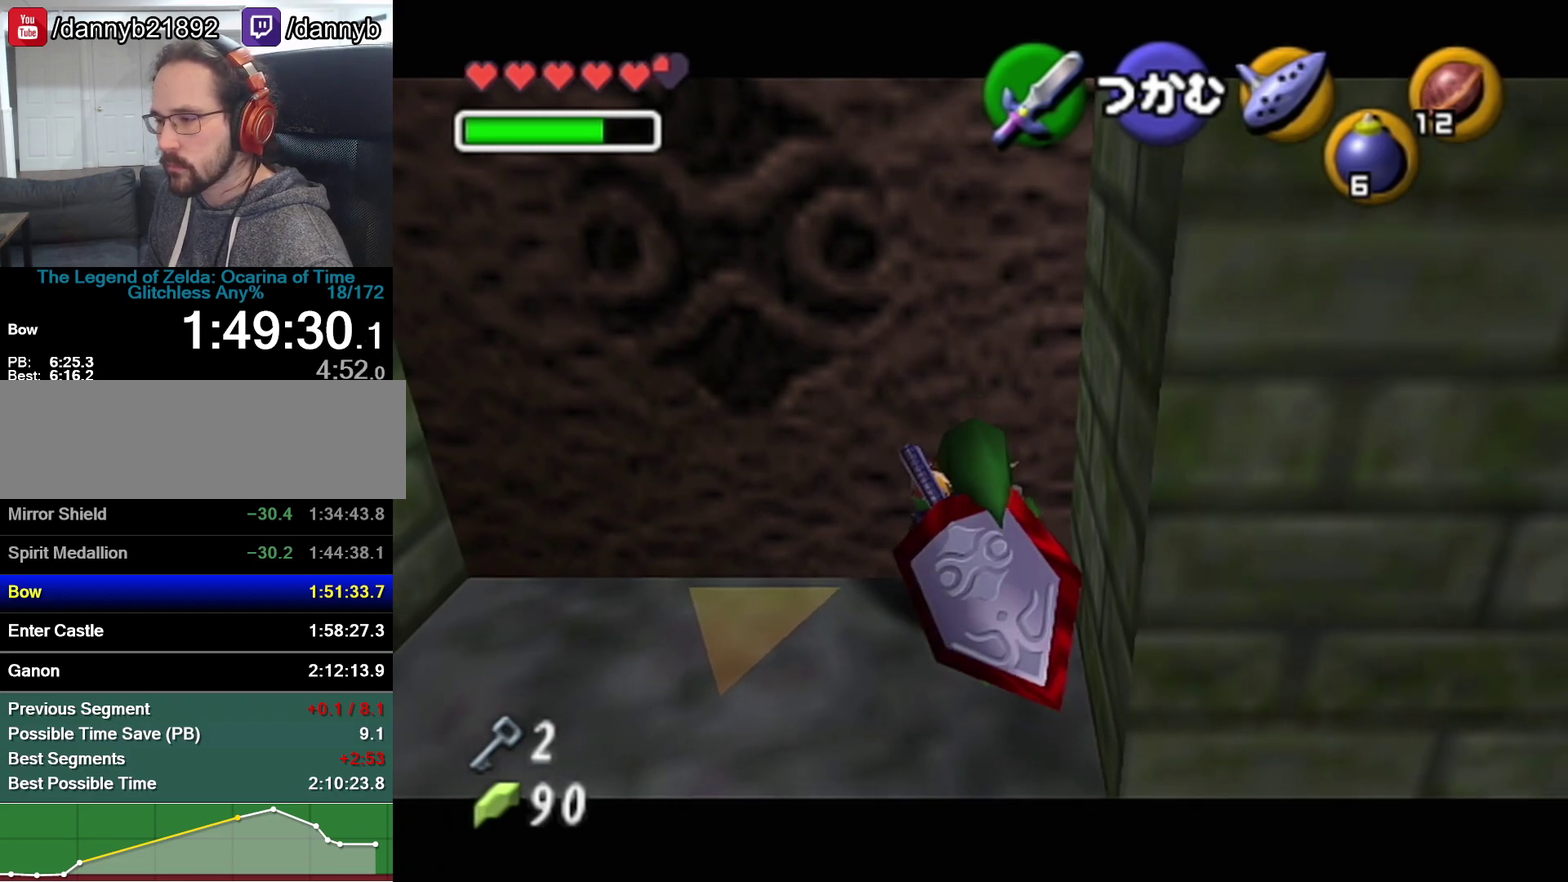
{"buttons": ["A"], "left_stick": "down", "events": []}
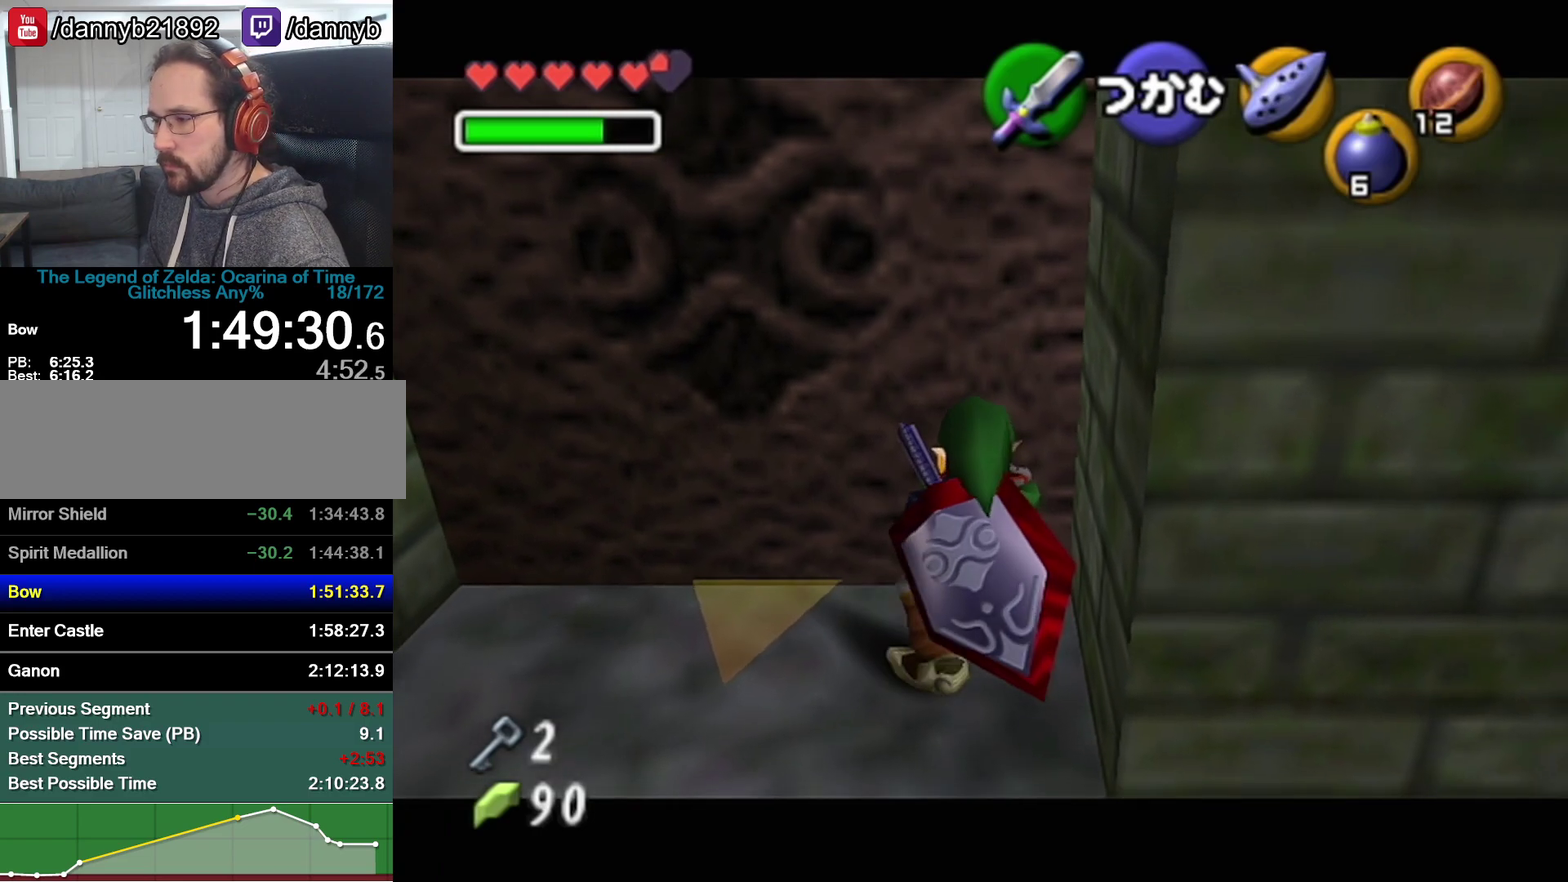
{"buttons": ["A"], "left_stick": "down", "events": []}
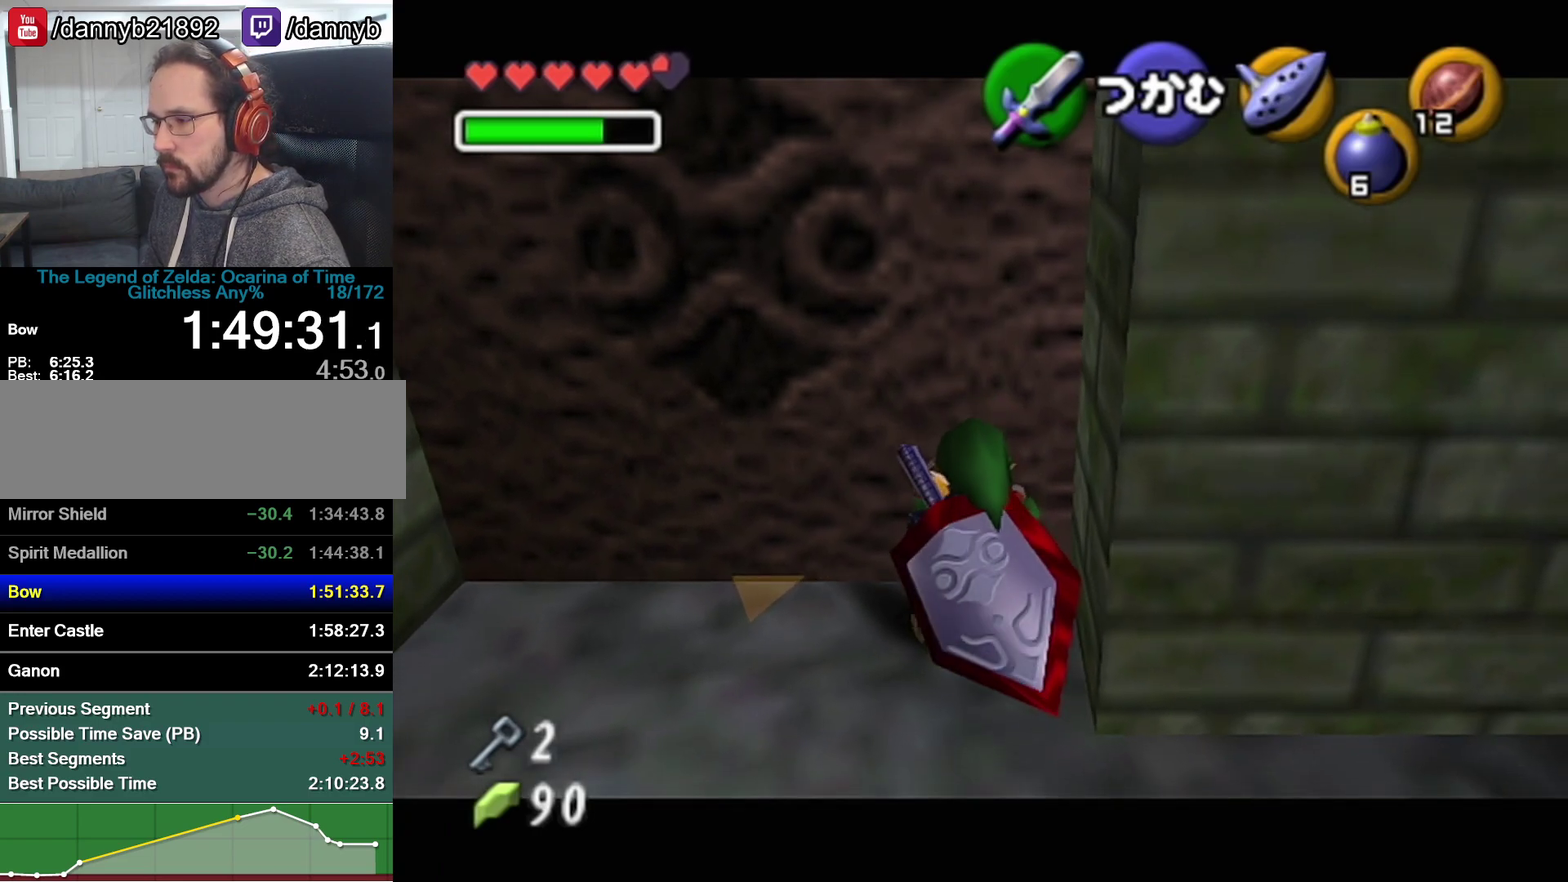
{"buttons": ["A"], "left_stick": "down", "events": []}
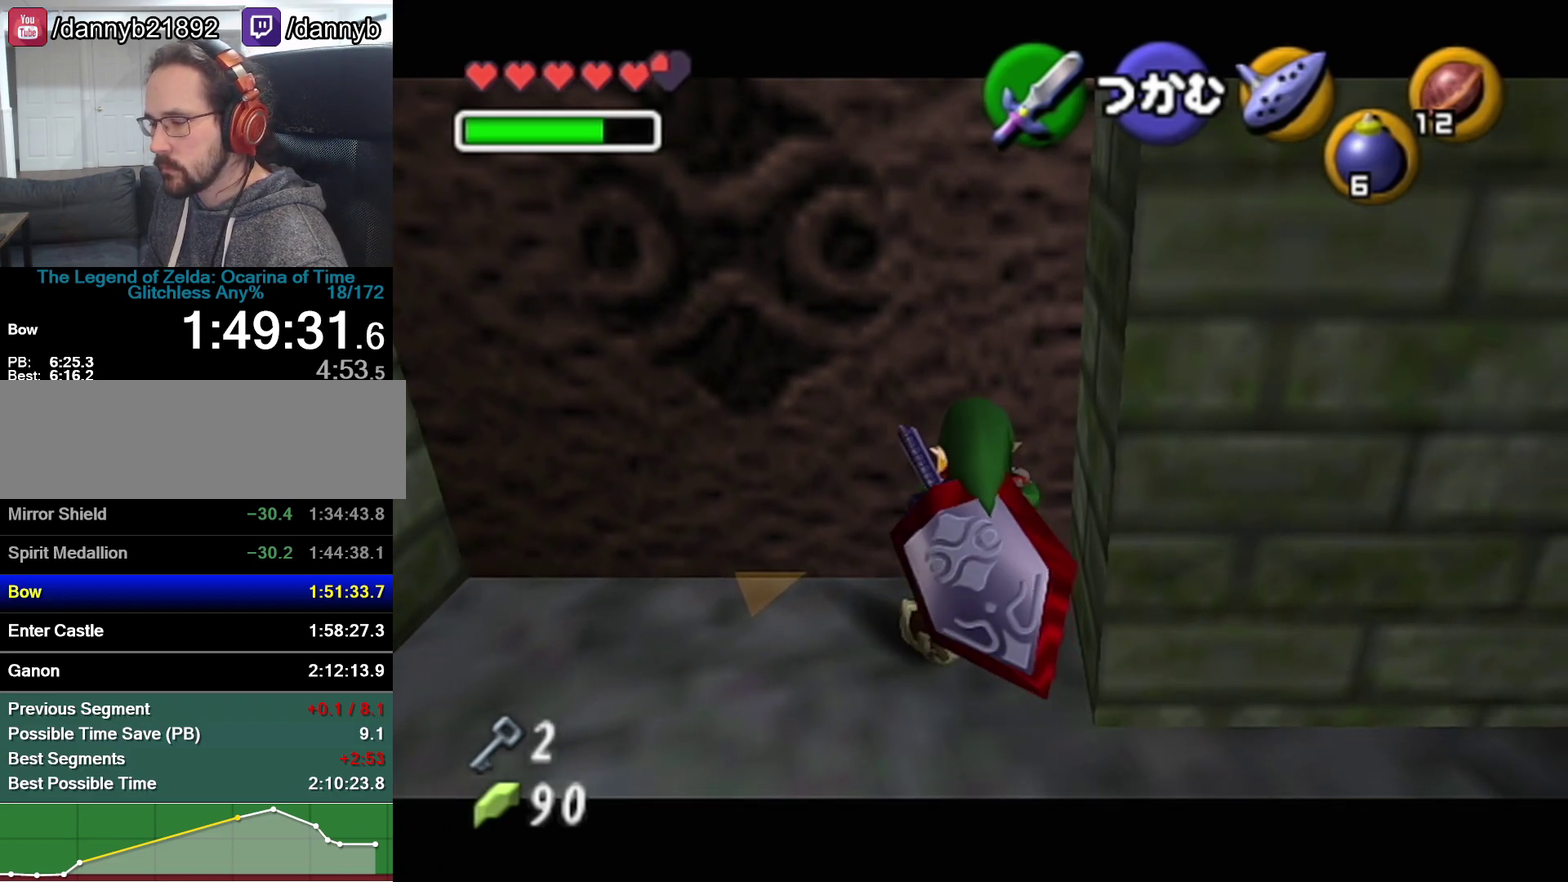
{"buttons": ["A"], "left_stick": "down", "events": []}
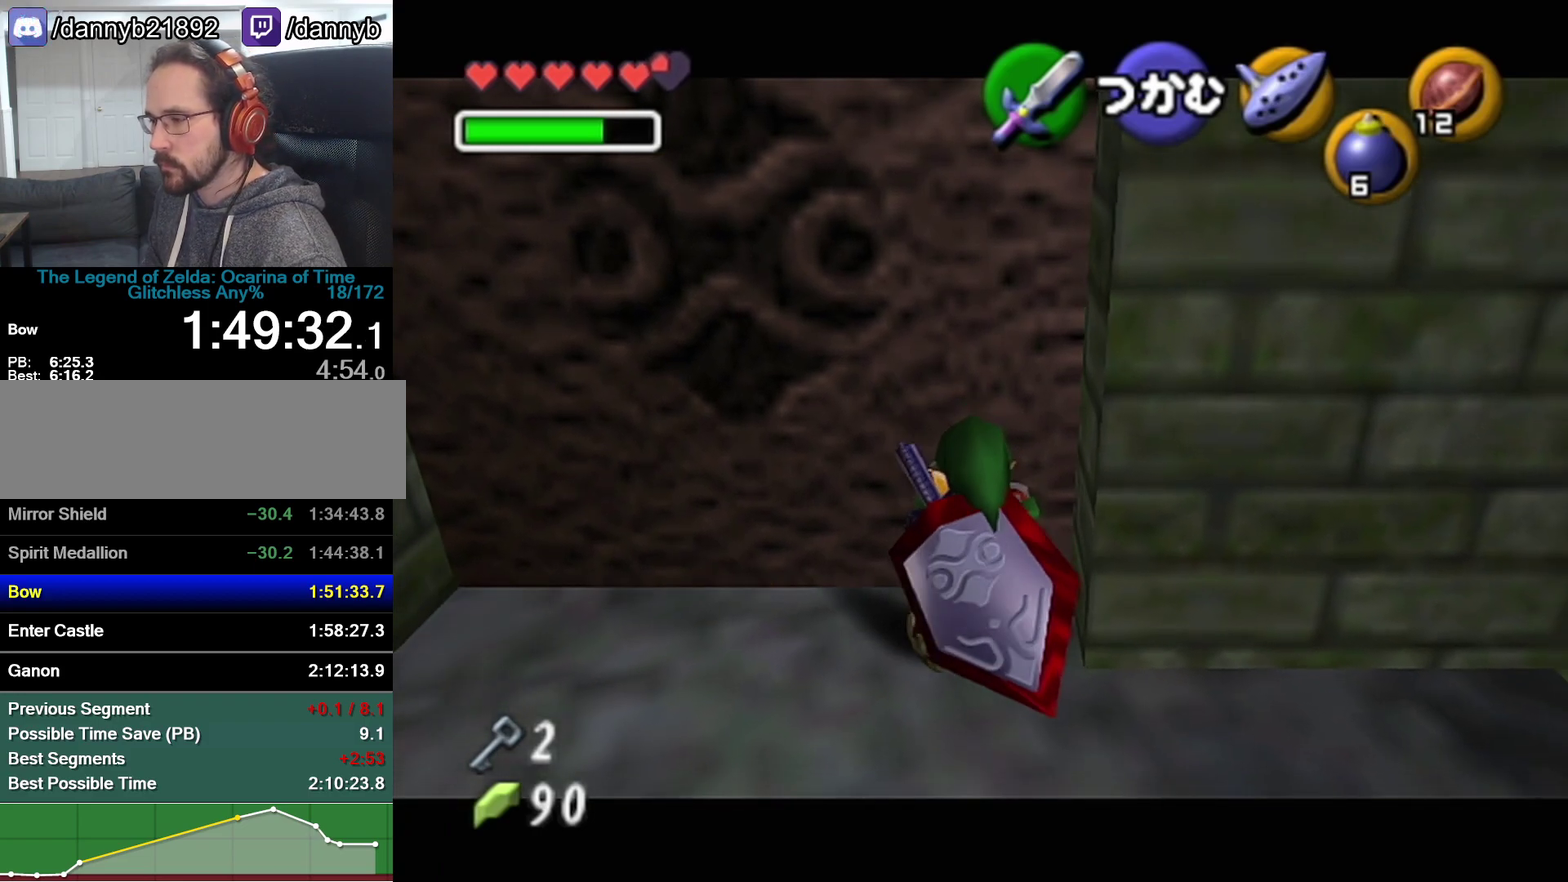
{"buttons": ["A"], "left_stick": "down", "events": []}
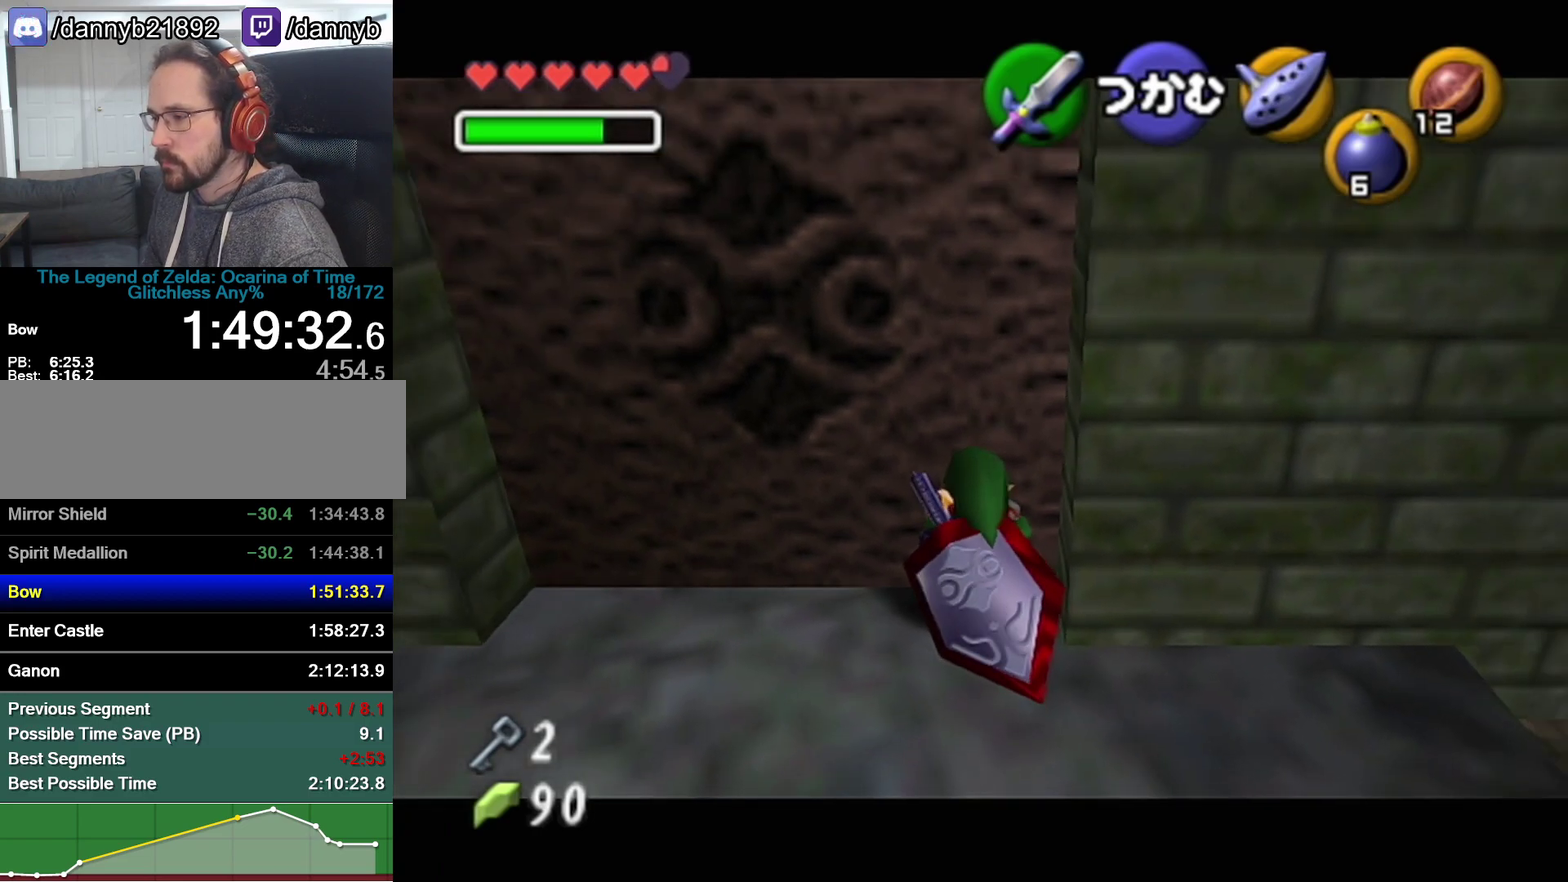
{"buttons": ["A"], "left_stick": "down", "events": []}
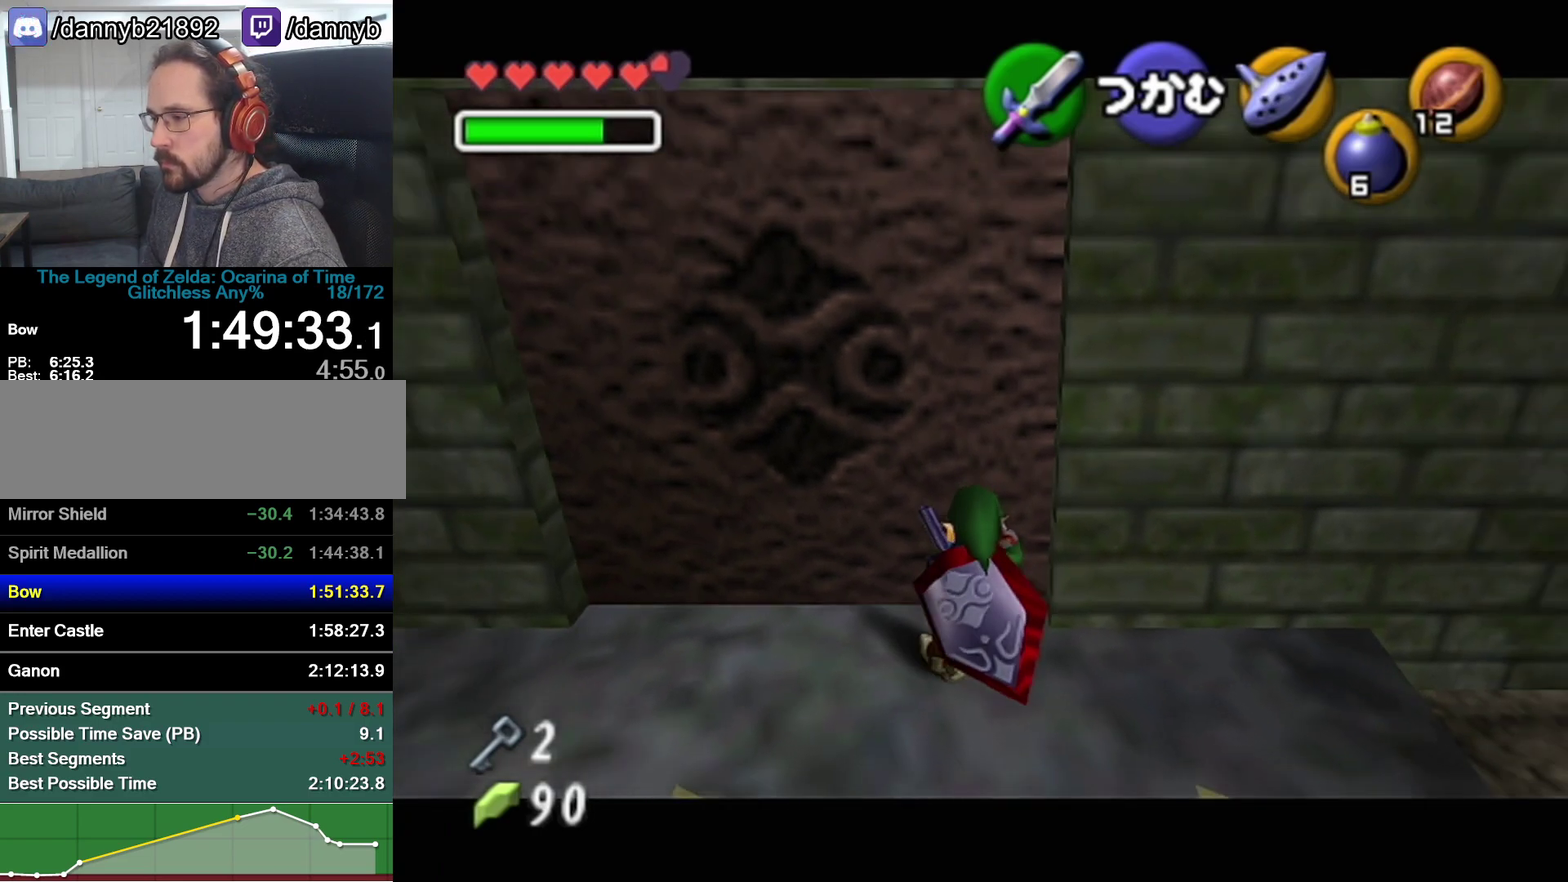
{"buttons": ["A"], "left_stick": "down", "events": []}
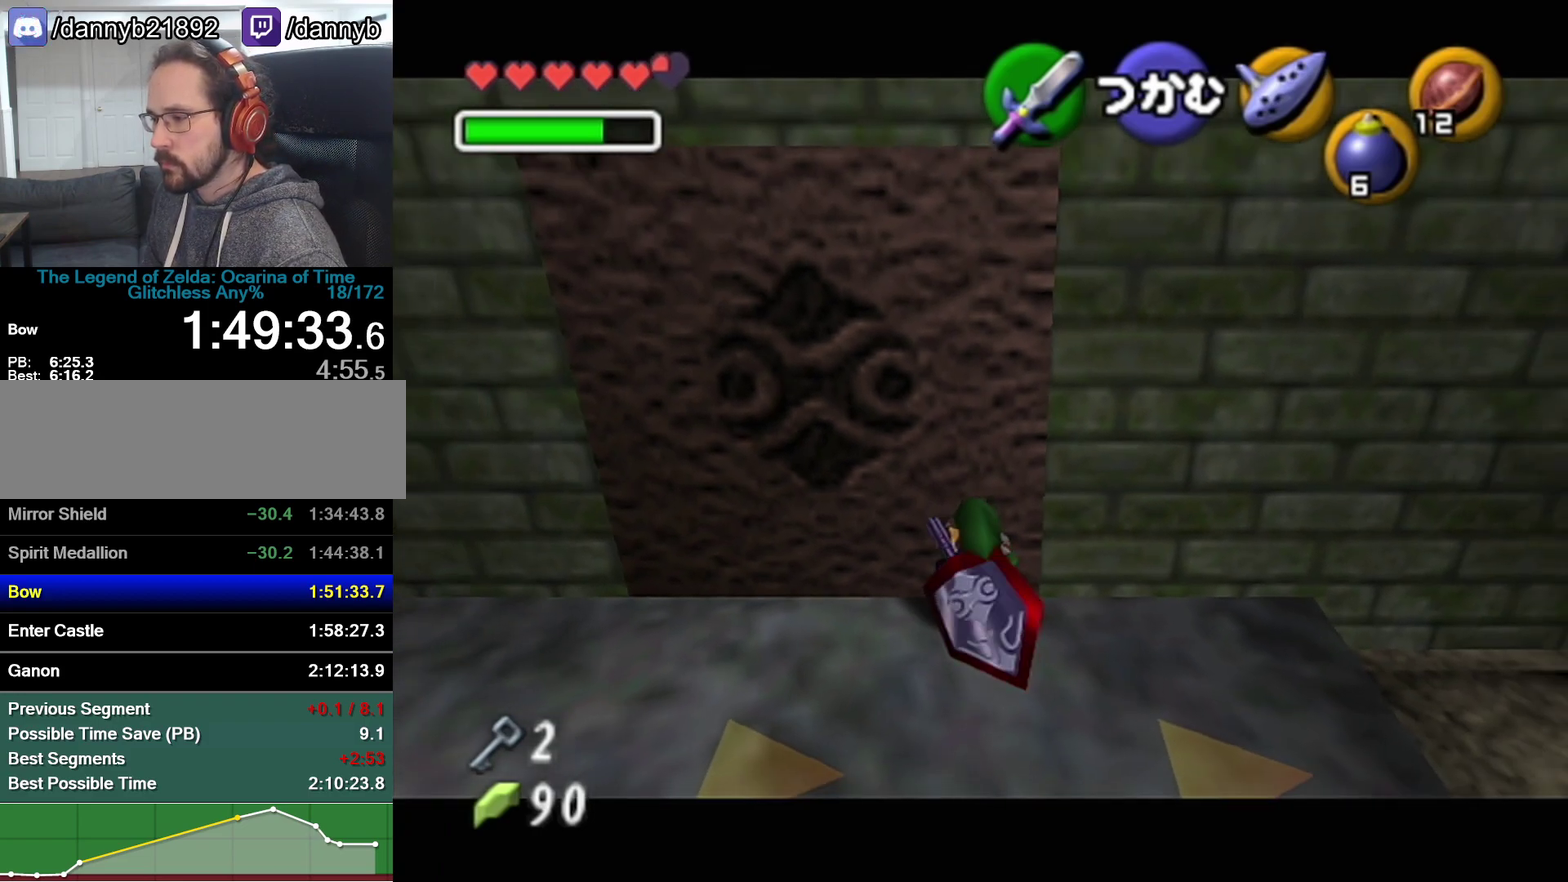
{"buttons": ["Z"], "left_stick": "down", "events": [[200, "A", "up"], [200, "left_stick", "center"], [283, "Z", "down"], [350, "left_stick", "down"]]}
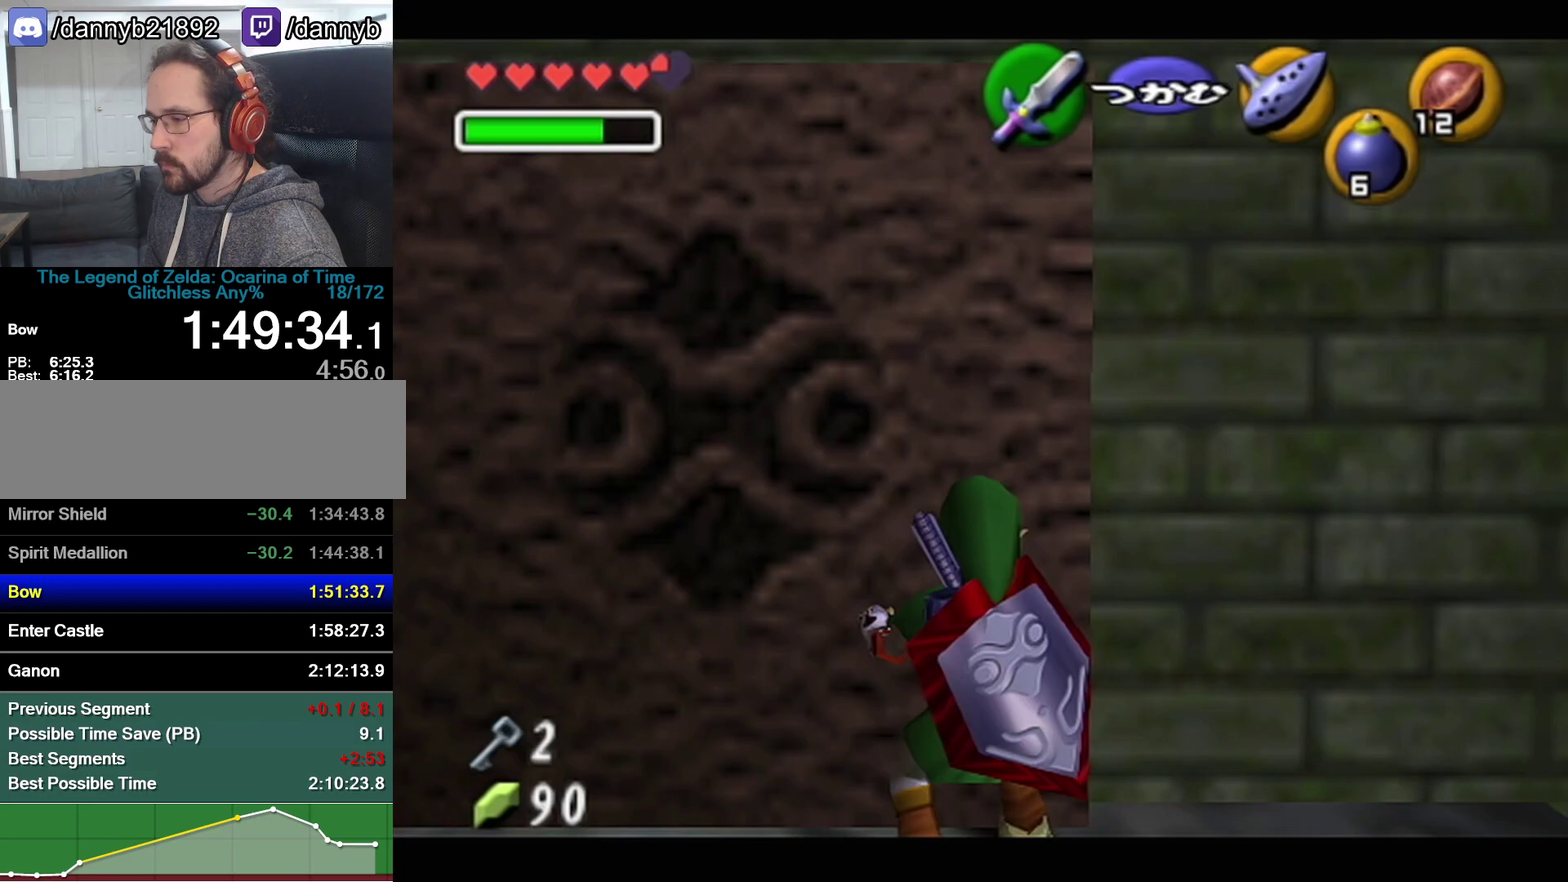
{"buttons": ["Z"], "left_stick": "down", "events": []}
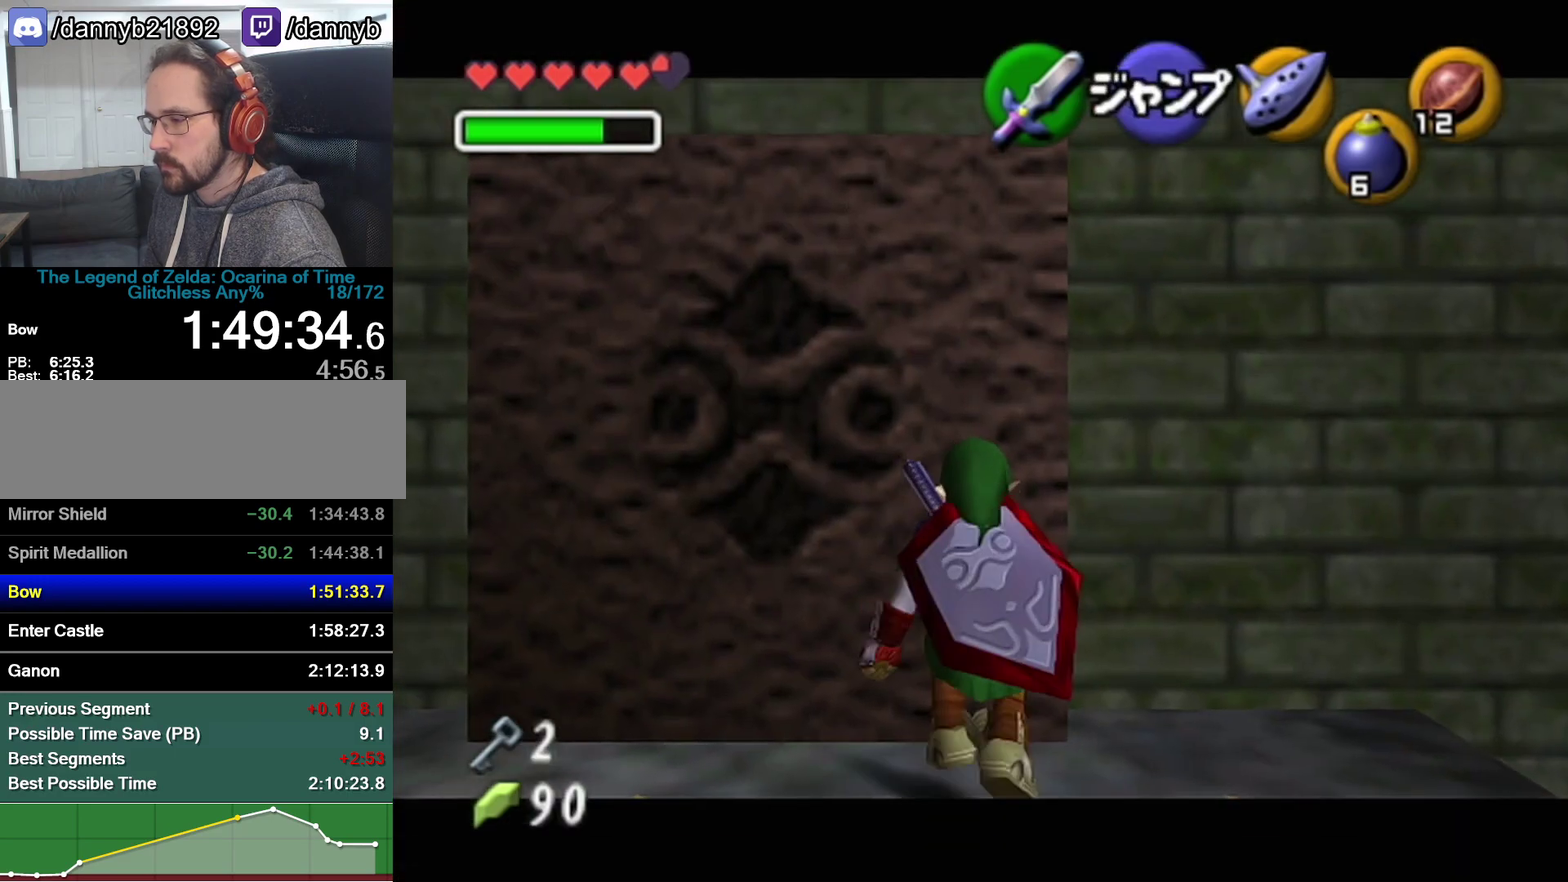
{"buttons": ["Z"], "left_stick": "center", "events": [[100, "left_stick", "center"]]}
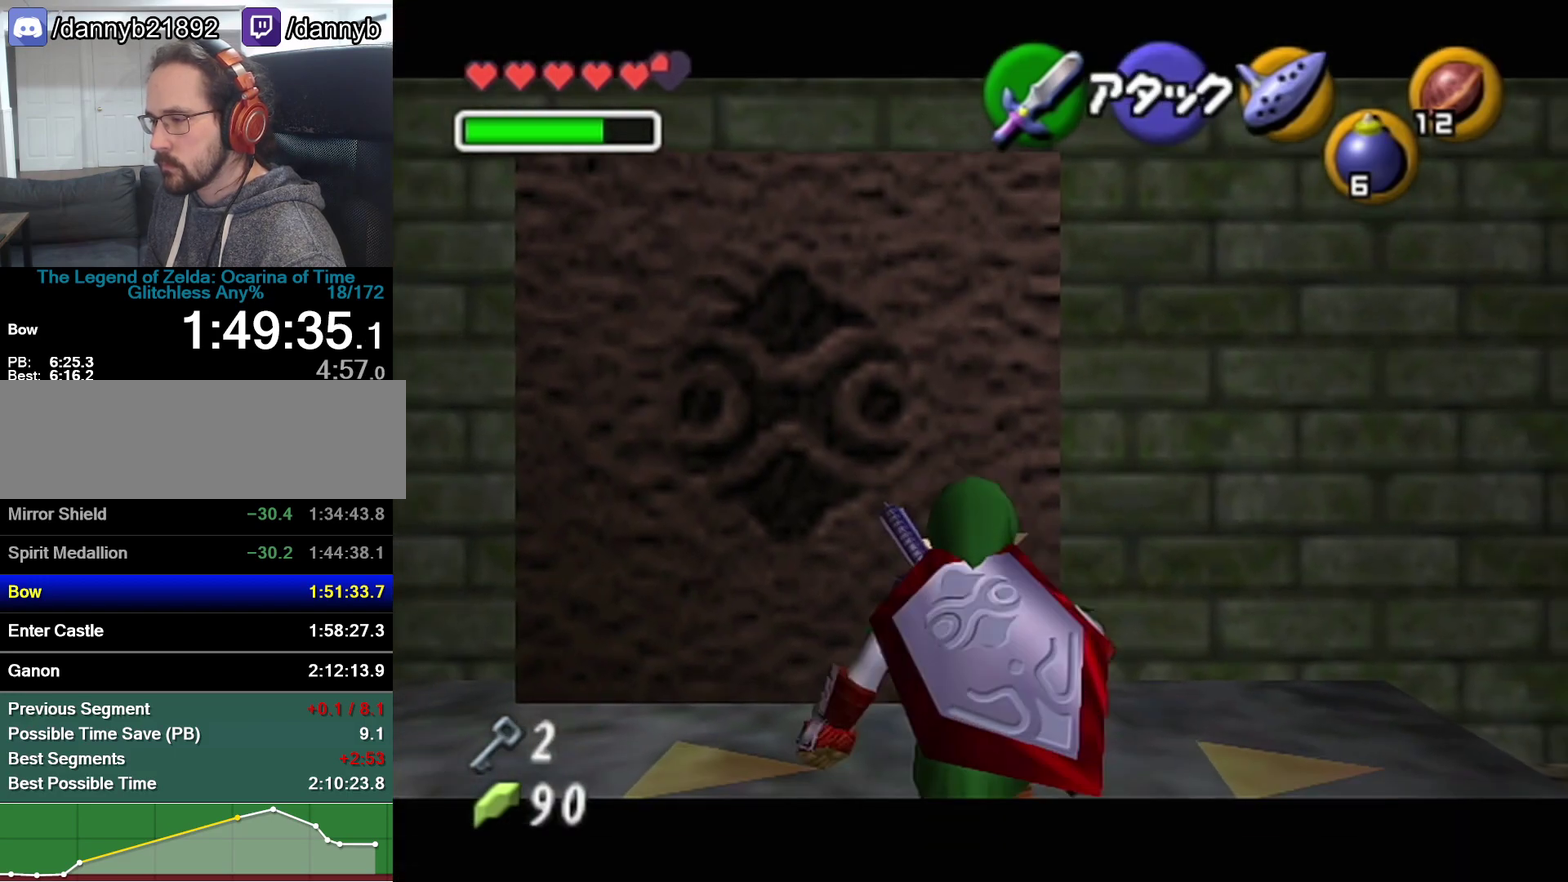
{"buttons": ["Z"], "left_stick": "center", "events": []}
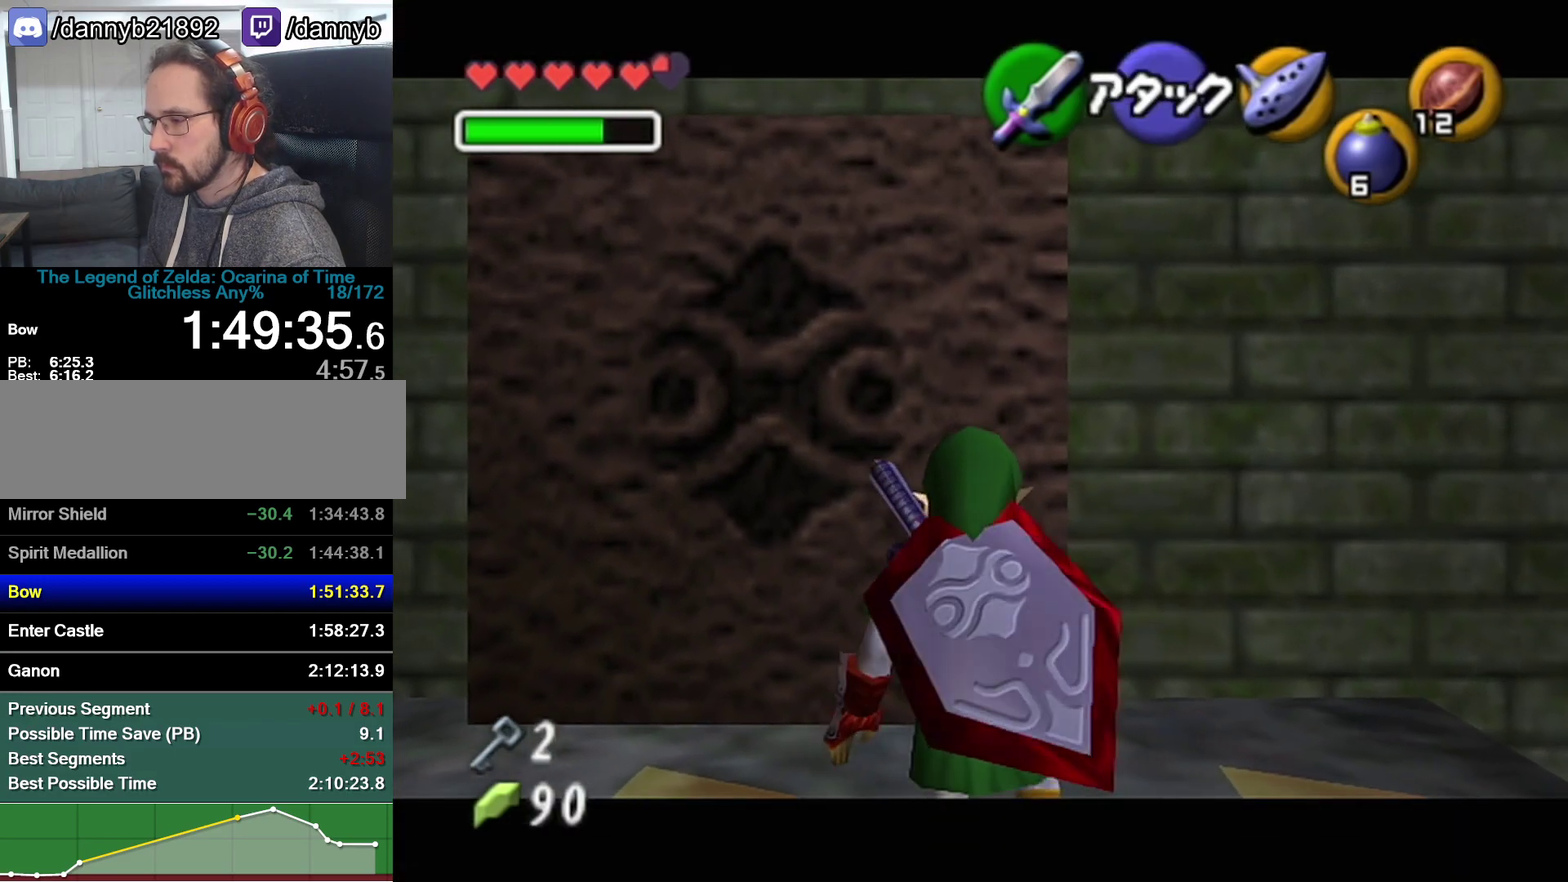
{"buttons": ["R1", "Z"], "left_stick": "left", "events": [[233, "C_DOWN", "down"], [283, "R1", "down"], [317, "C_DOWN", "up"], [417, "left_stick", "left"], [450, "A", "down"], [500, "A", "up"]]}
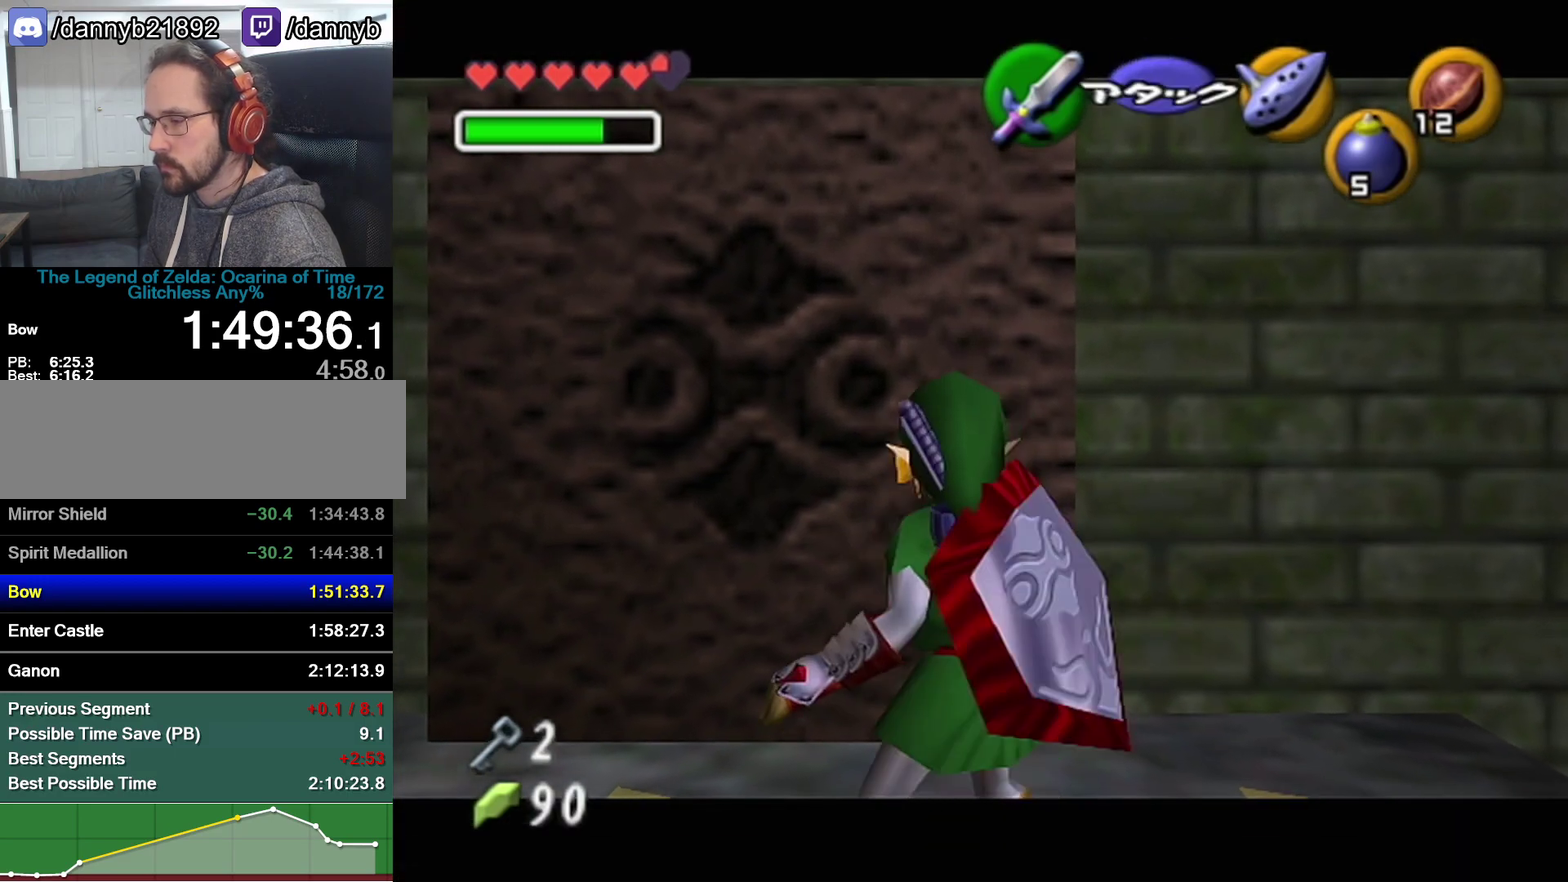
{"buttons": ["Z"], "left_stick": "center", "events": [[33, "R1", "up"], [67, "left_stick", "center"], [317, "A", "down"], [417, "A", "up"]]}
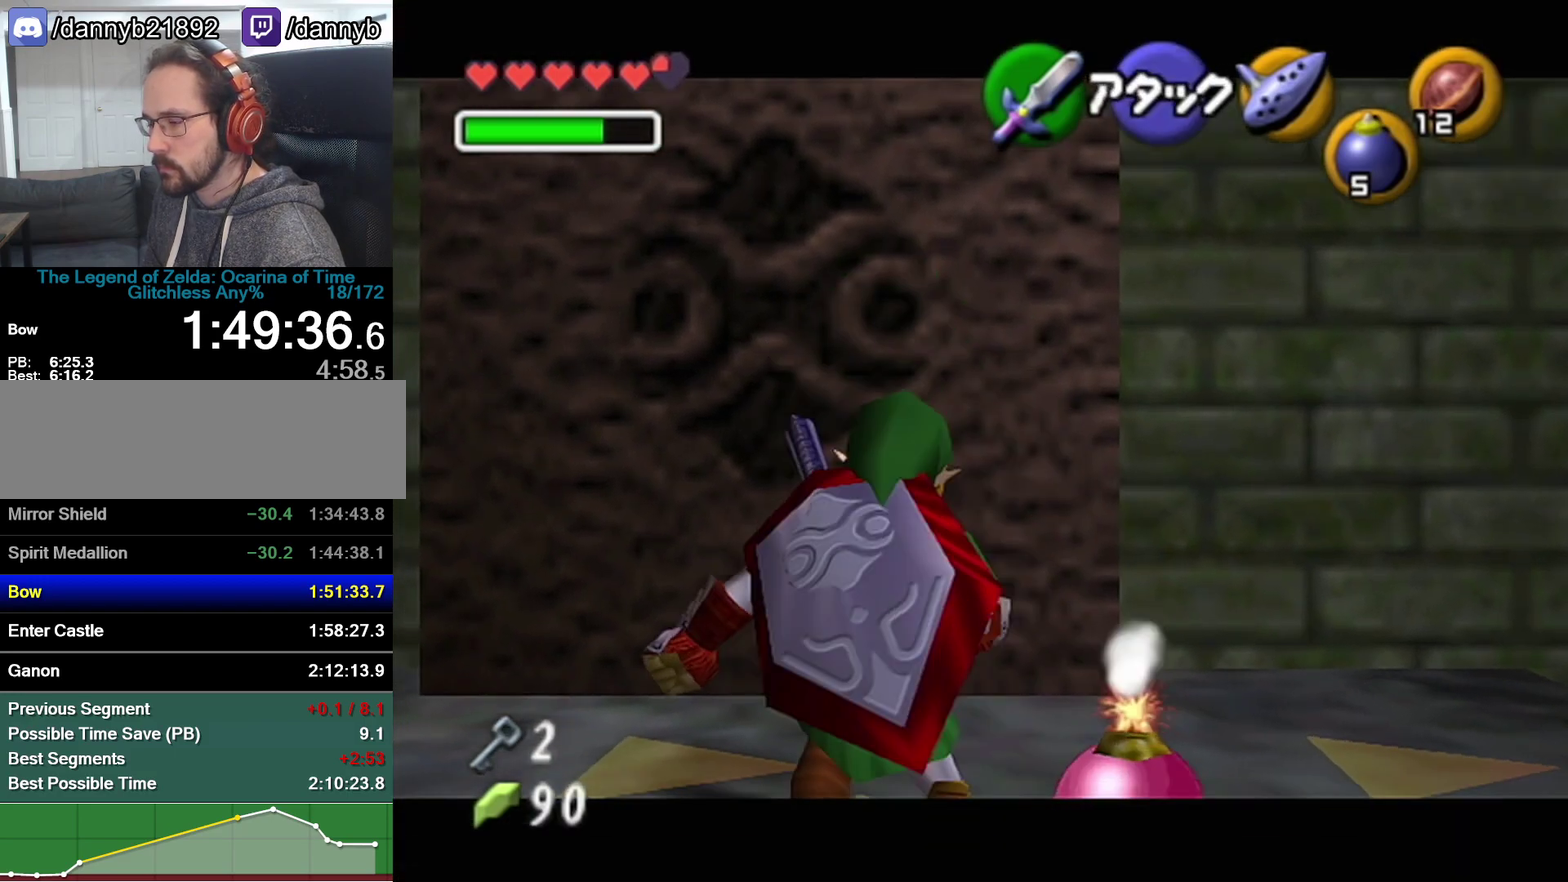
{"buttons": ["Z"], "left_stick": "center", "events": []}
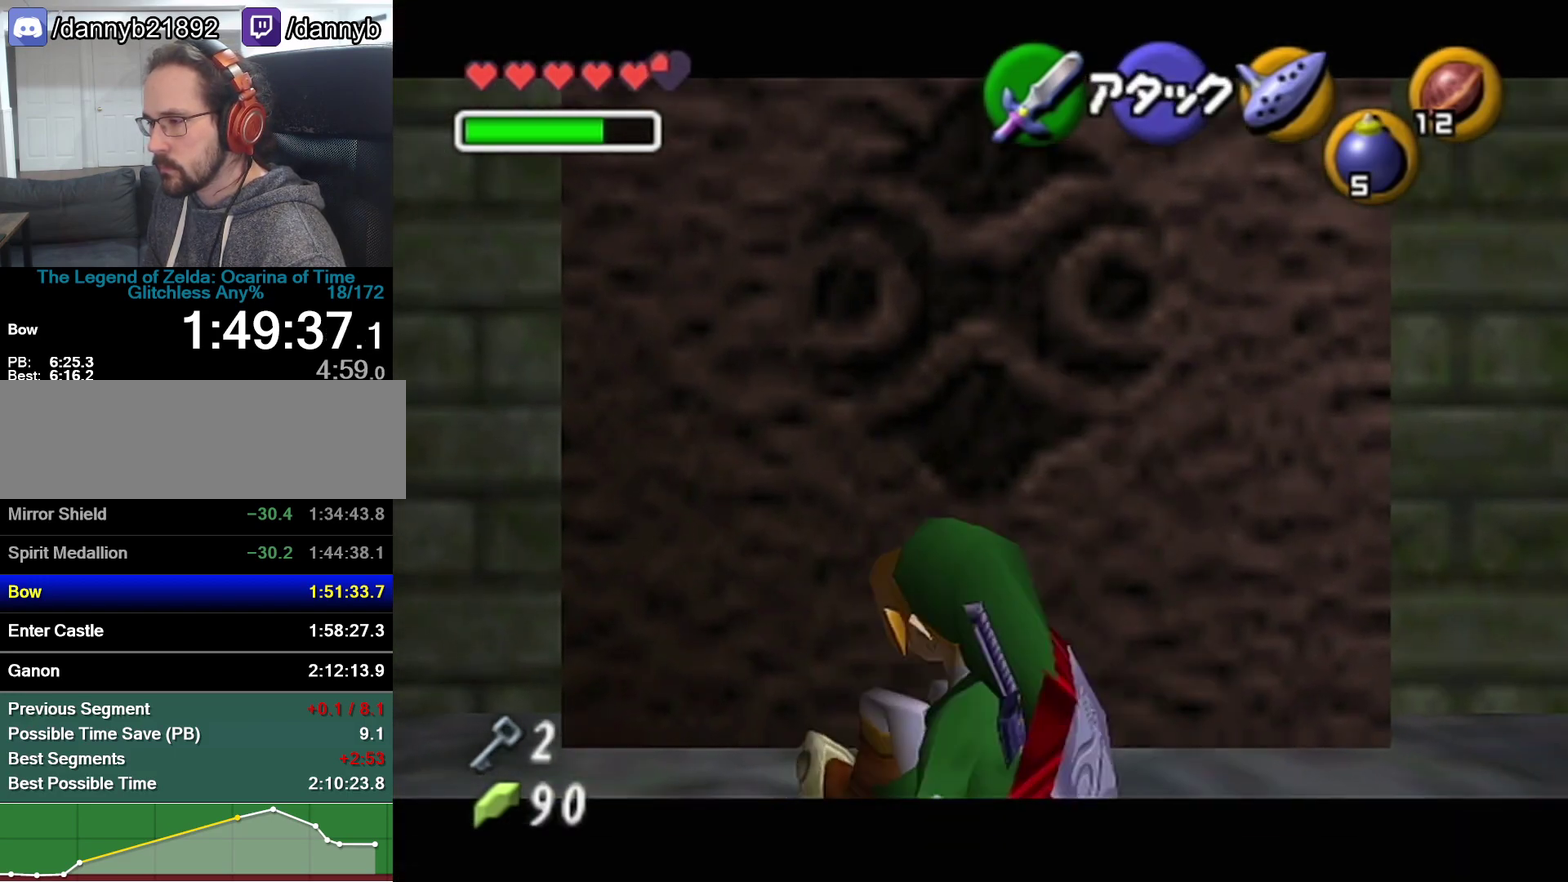
{"buttons": ["Z"], "left_stick": "up", "events": [[350, "left_stick", "up"]]}
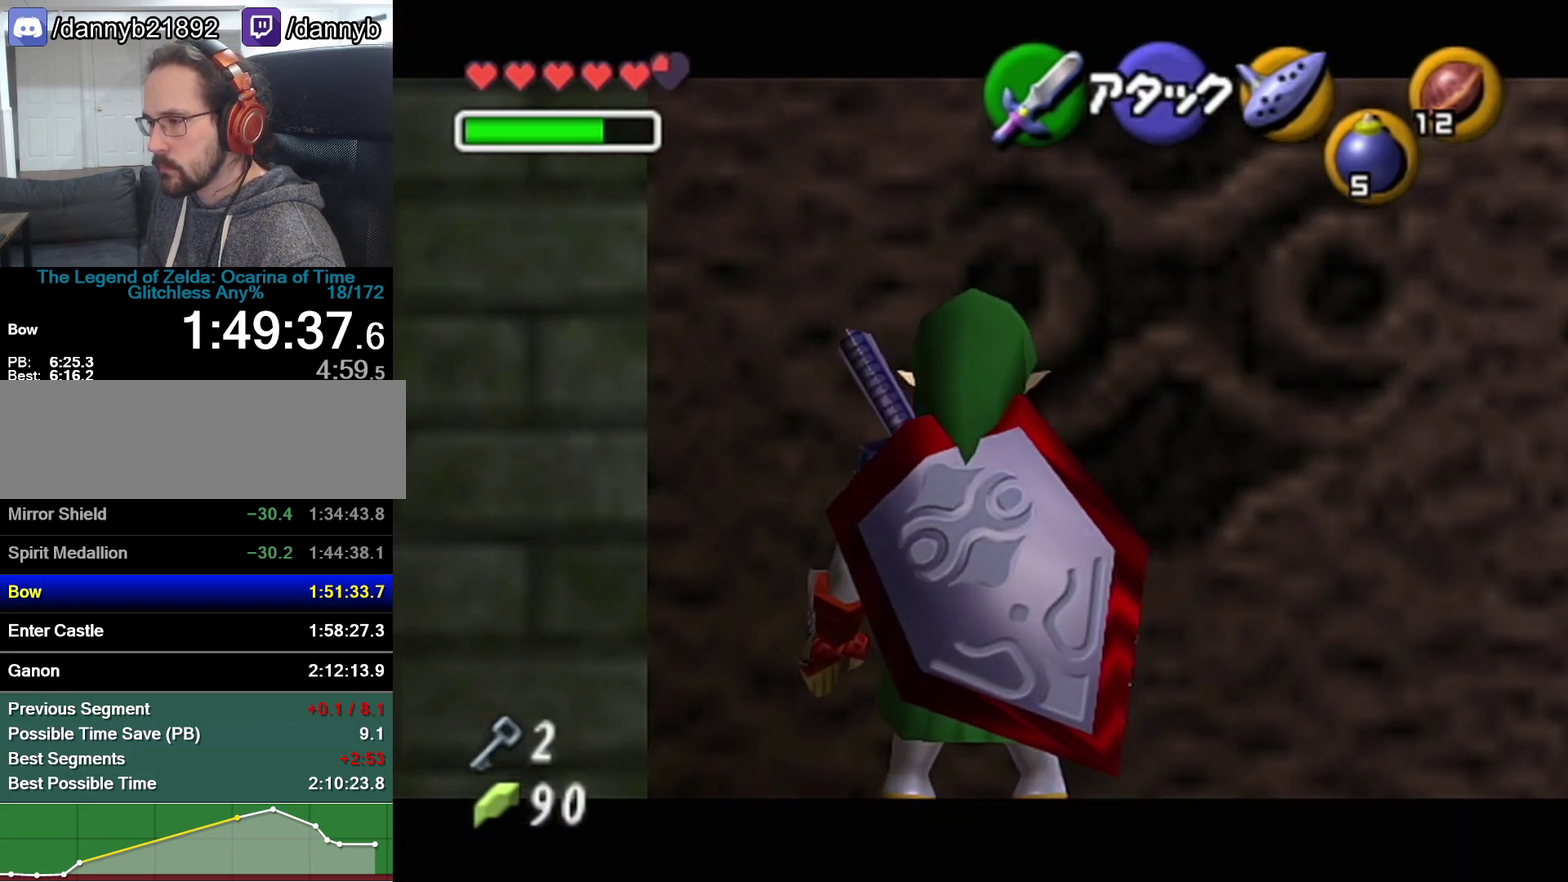
{"buttons": [], "left_stick": "center", "events": [[317, "Z", "up"], [317, "left_stick", "center"]]}
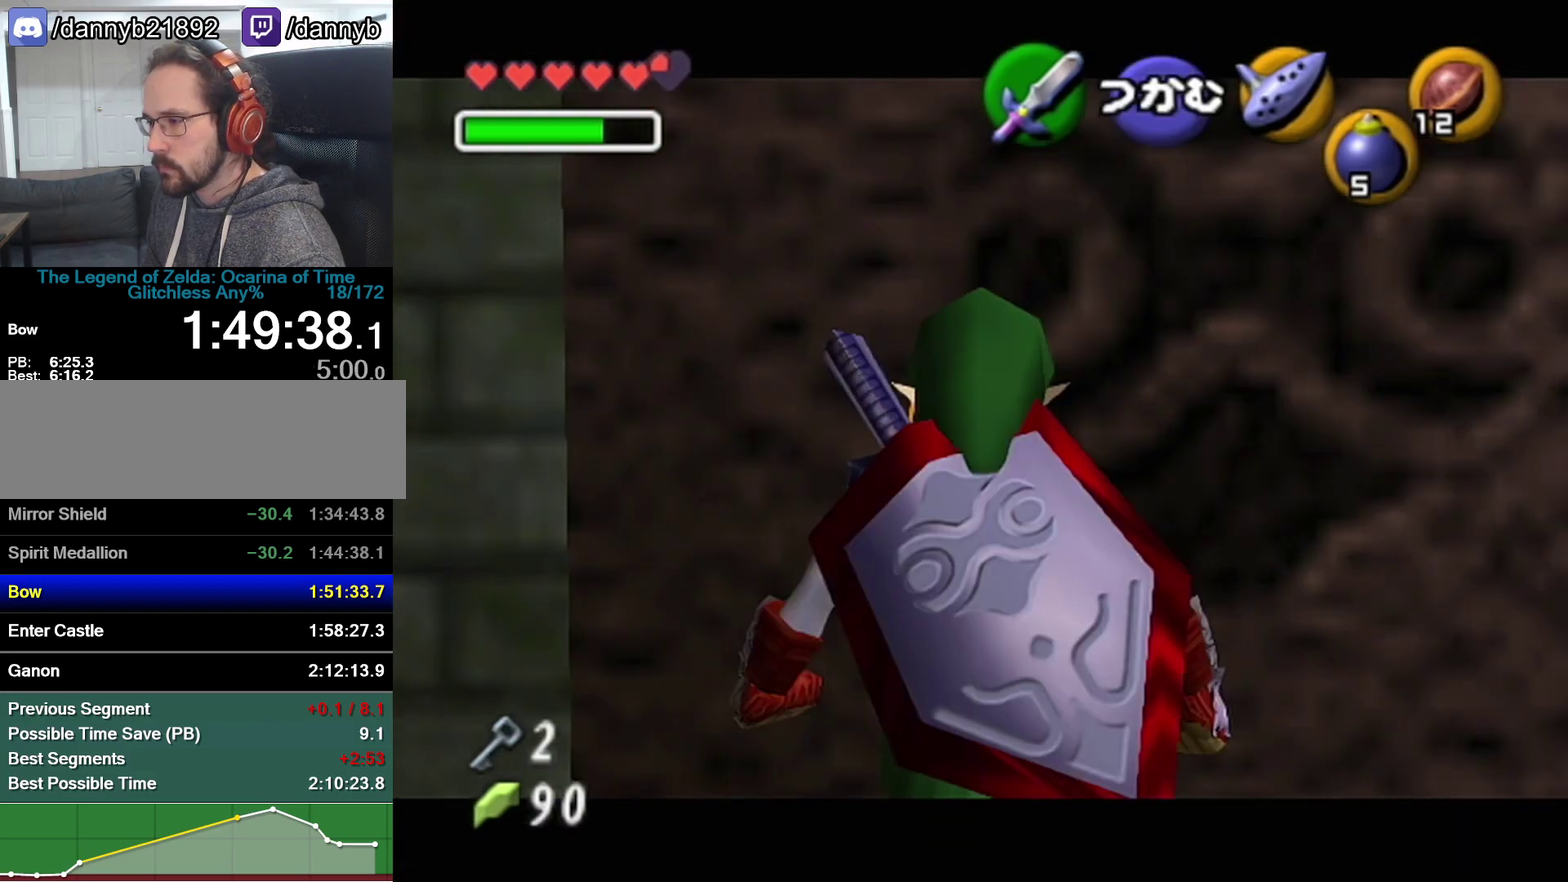
{"buttons": ["Z"], "left_stick": "center", "events": [[383, "Z", "down"]]}
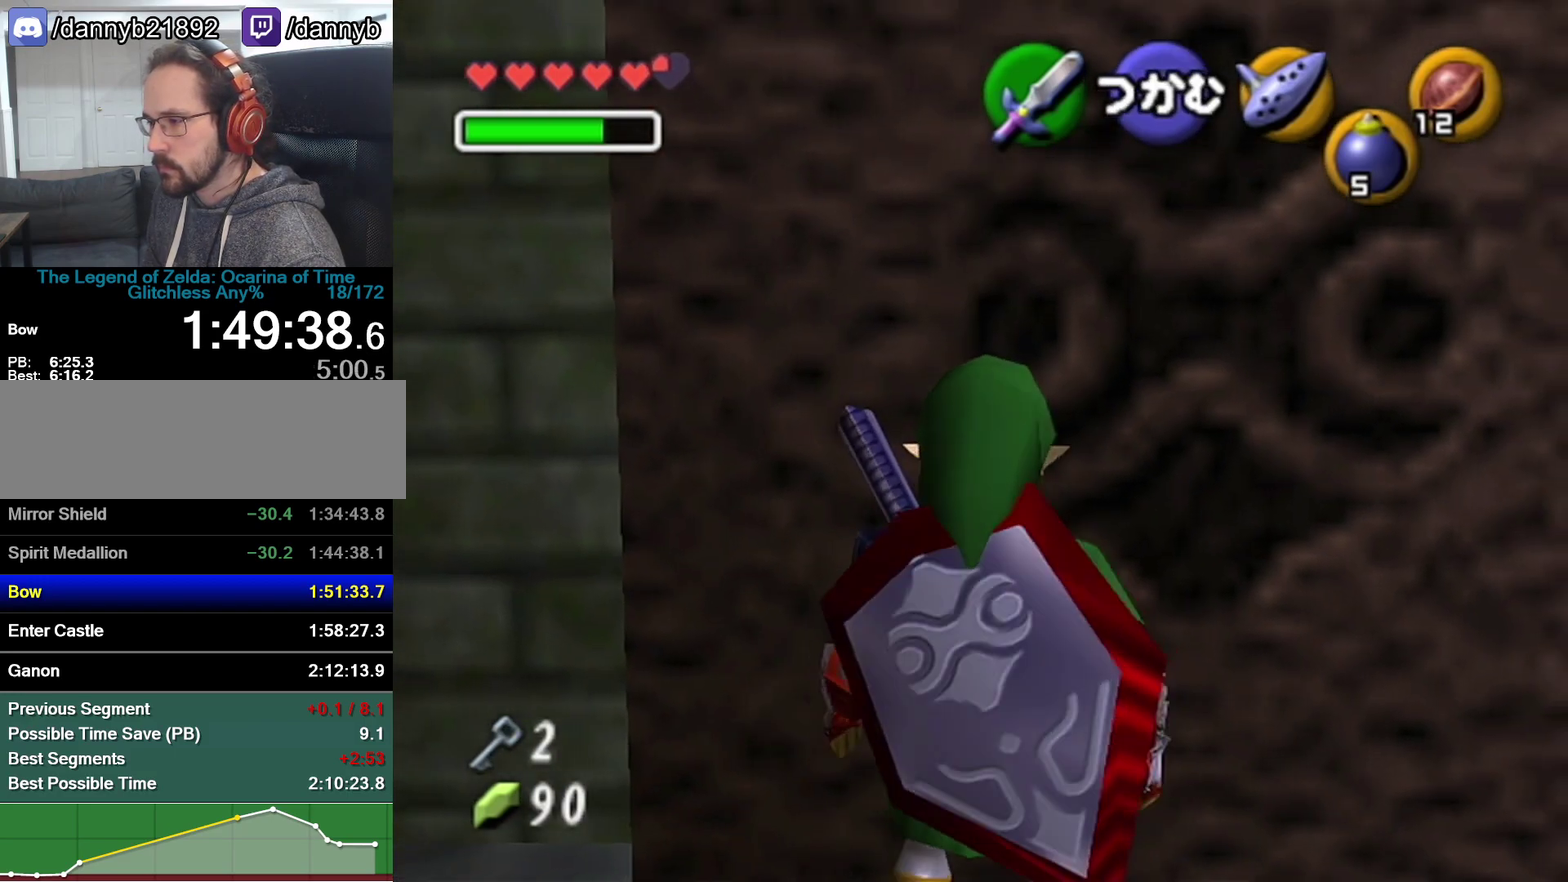
{"buttons": ["Z"], "left_stick": "center", "events": []}
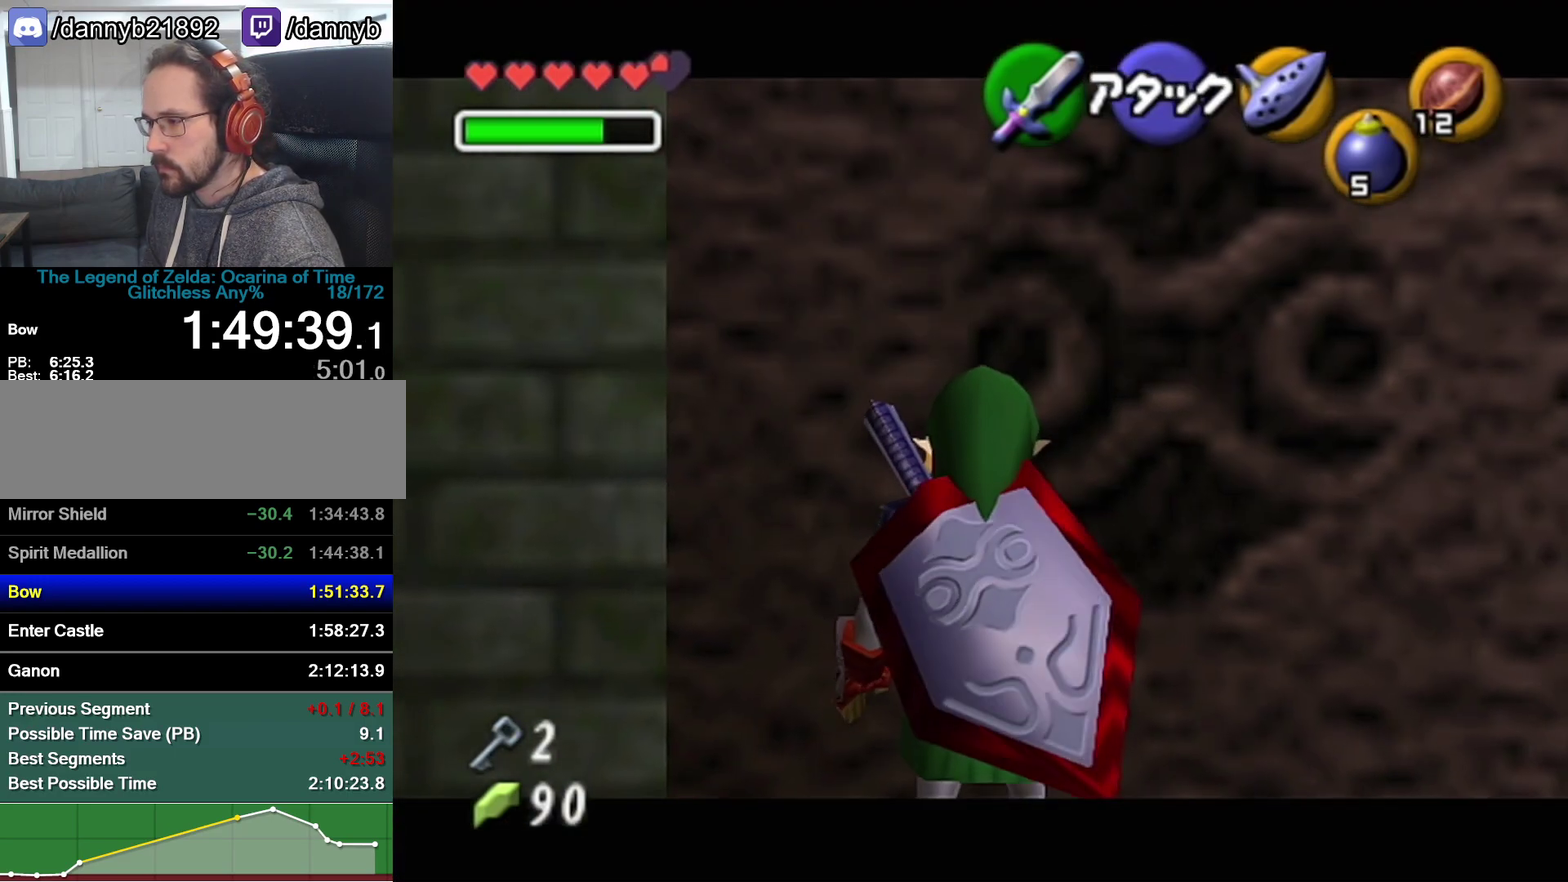
{"buttons": ["Z"], "left_stick": "center", "events": []}
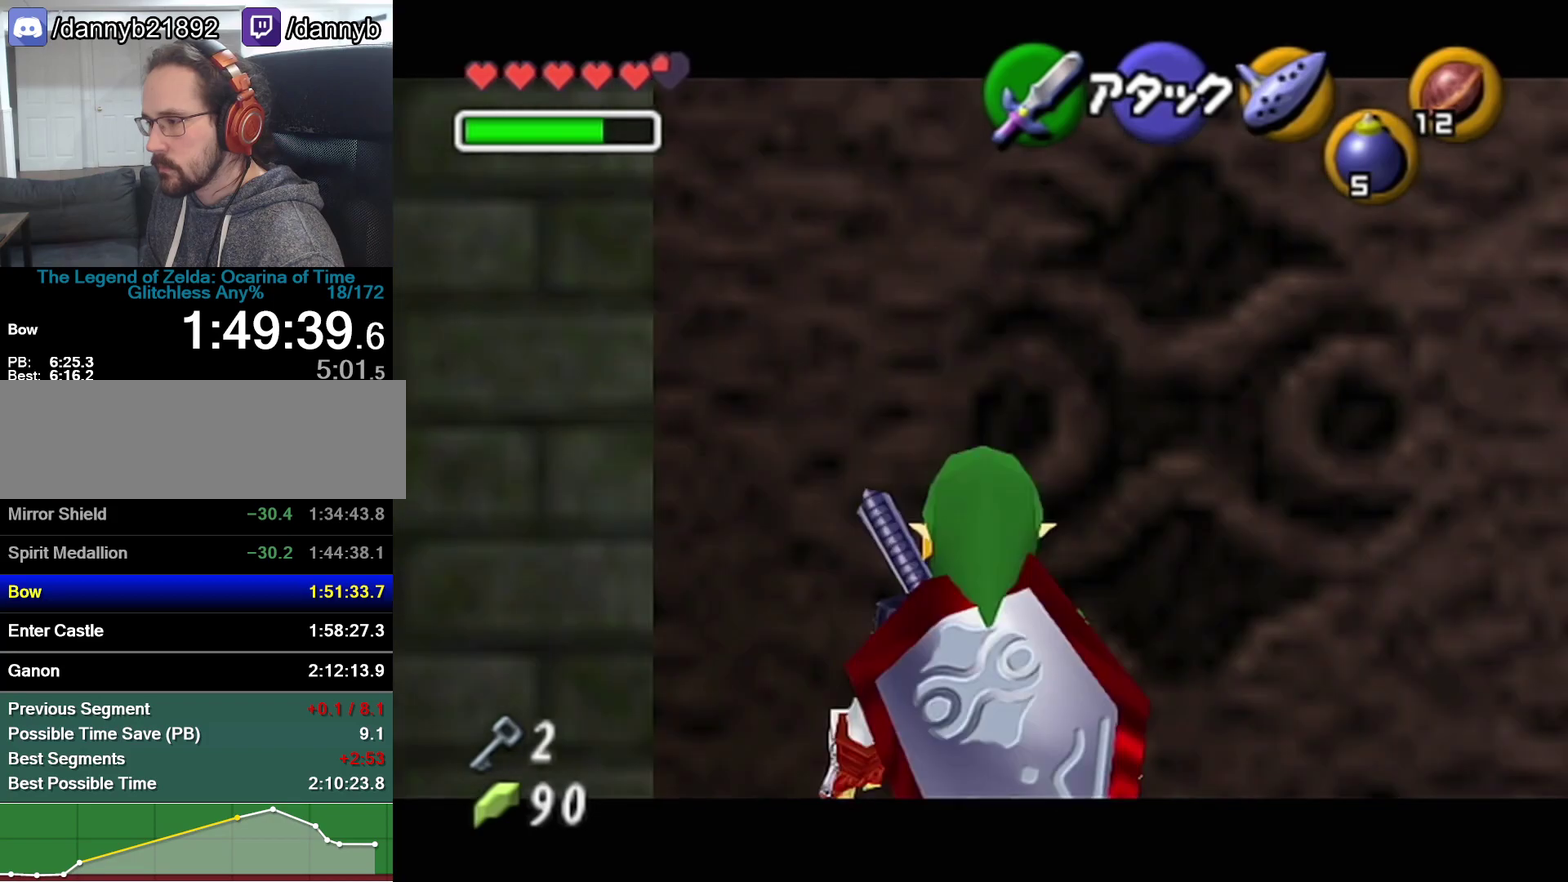
{"buttons": ["Z"], "left_stick": "center", "events": [[67, "START", "down"], [133, "START", "up"]]}